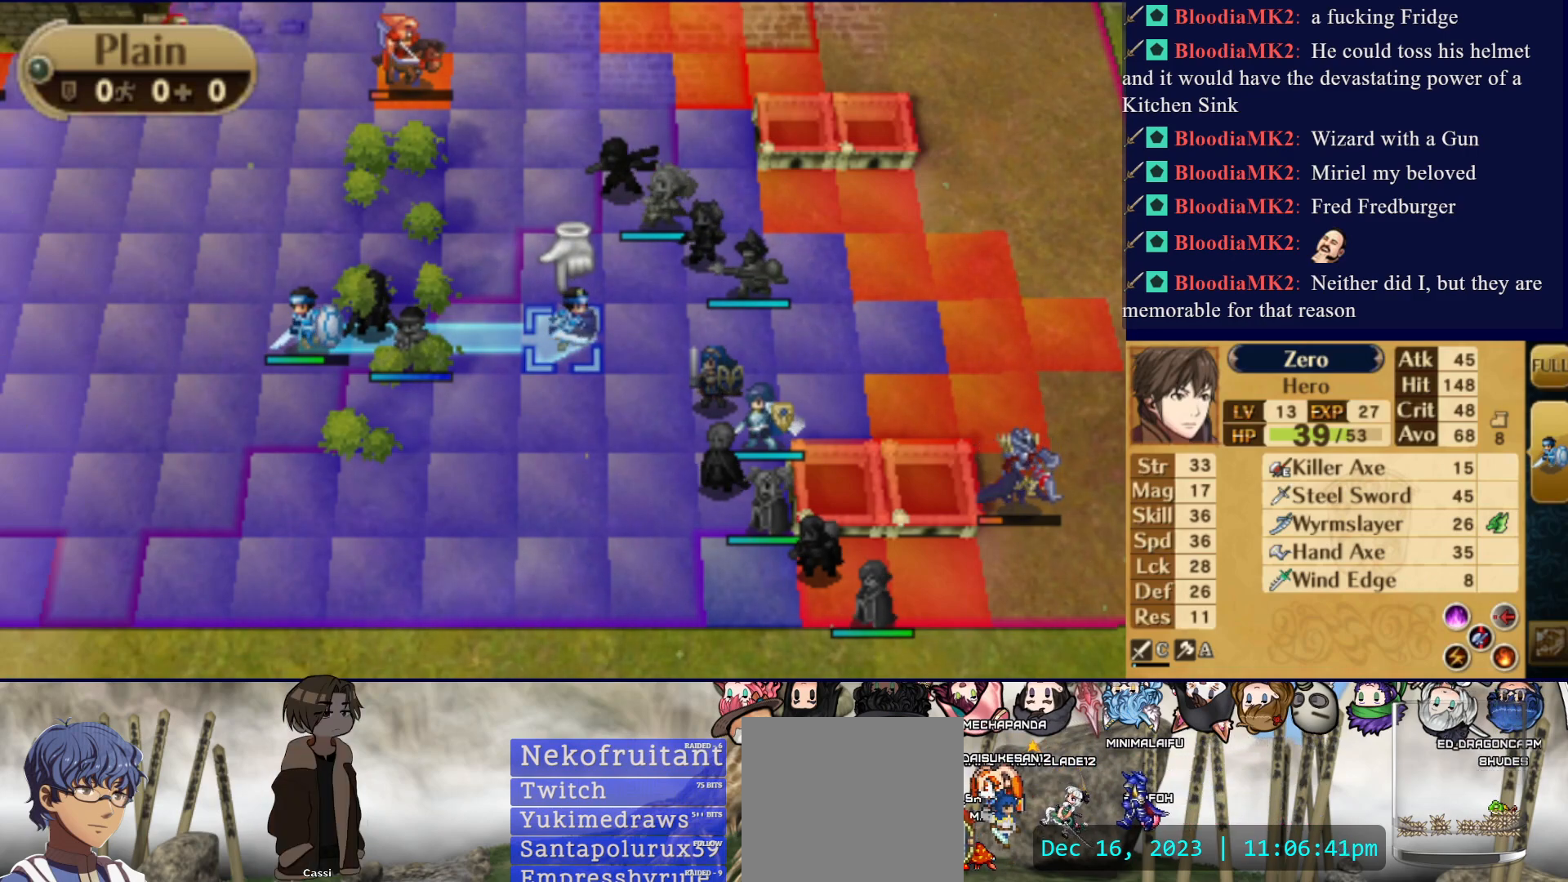
Gameplay with a controller (PlayStation layout); each line is a JSON object with the inputs held at the frame after it. "events" lists button and stick changes between this image and that frame as [ms after this image, input, new state], when the widget could be followed in between. Not read: L3 R3 left_stick right_stick.
{"buttons": [], "events": [[317, "CROSS", "down"], [483, "CROSS", "up"]]}
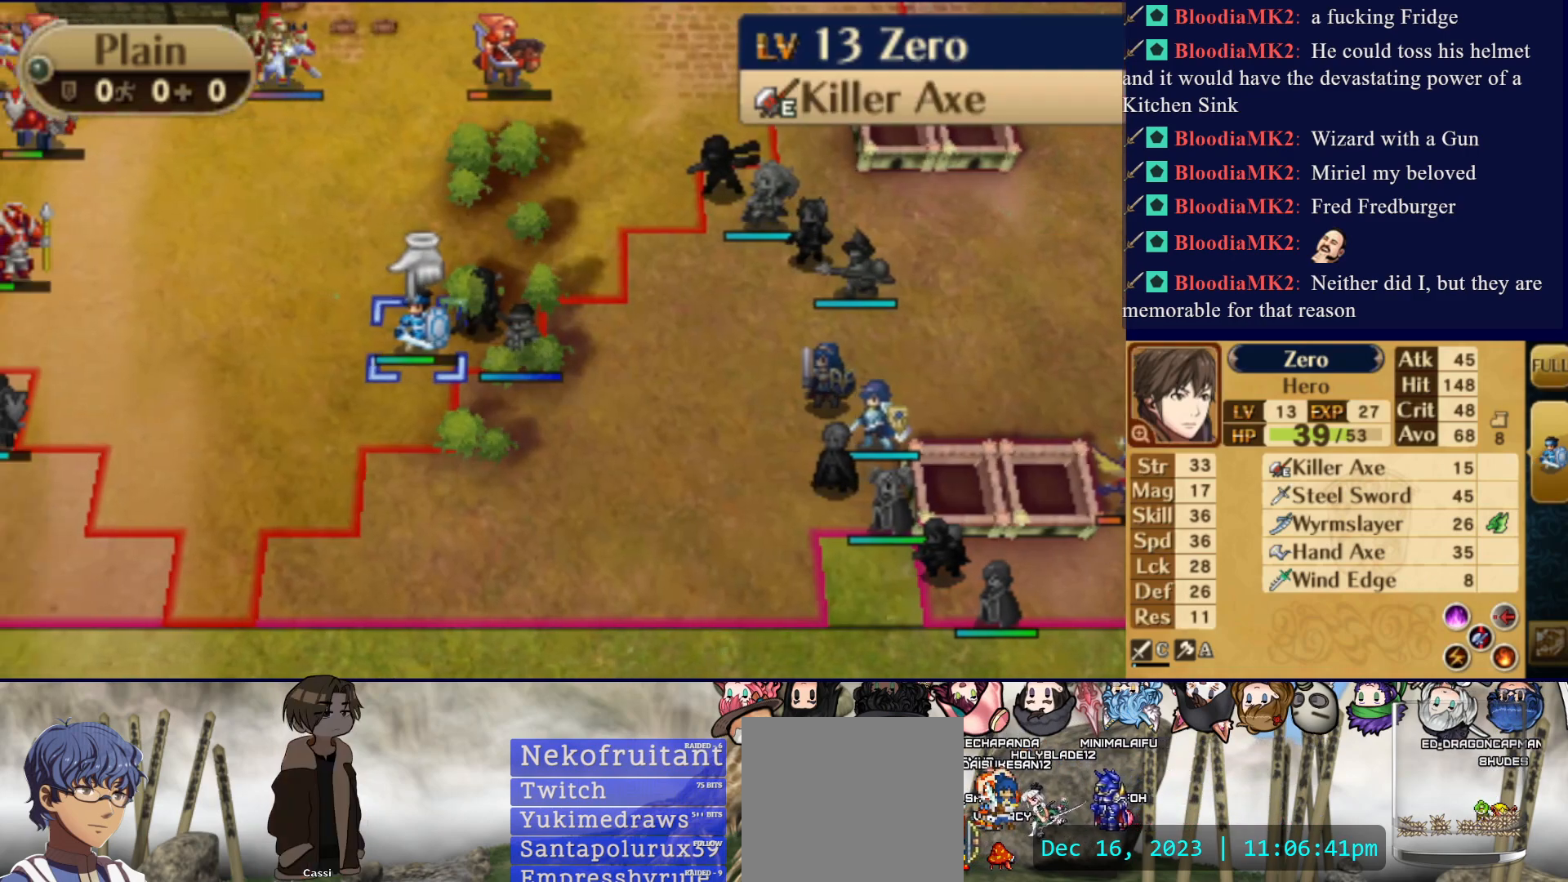
{"buttons": ["DPAD_UP"], "events": [[100, "CROSS", "down"], [233, "CROSS", "up"], [250, "DPAD_UP", "down"]]}
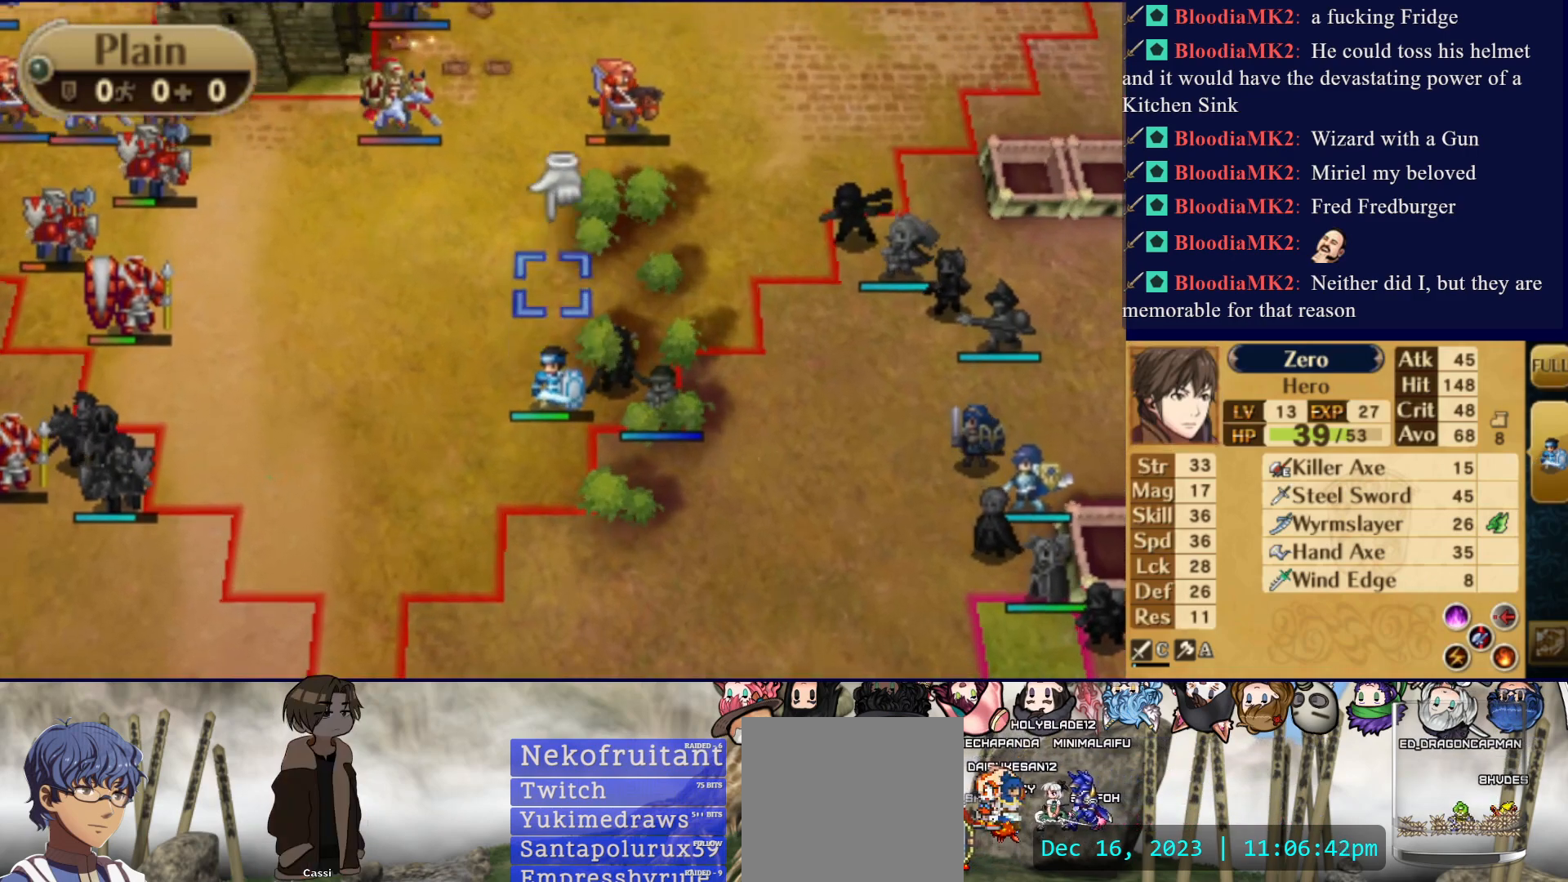
{"buttons": [], "events": [[33, "DPAD_UP", "up"], [133, "DPAD_RIGHT", "down"], [267, "DPAD_RIGHT", "up"]]}
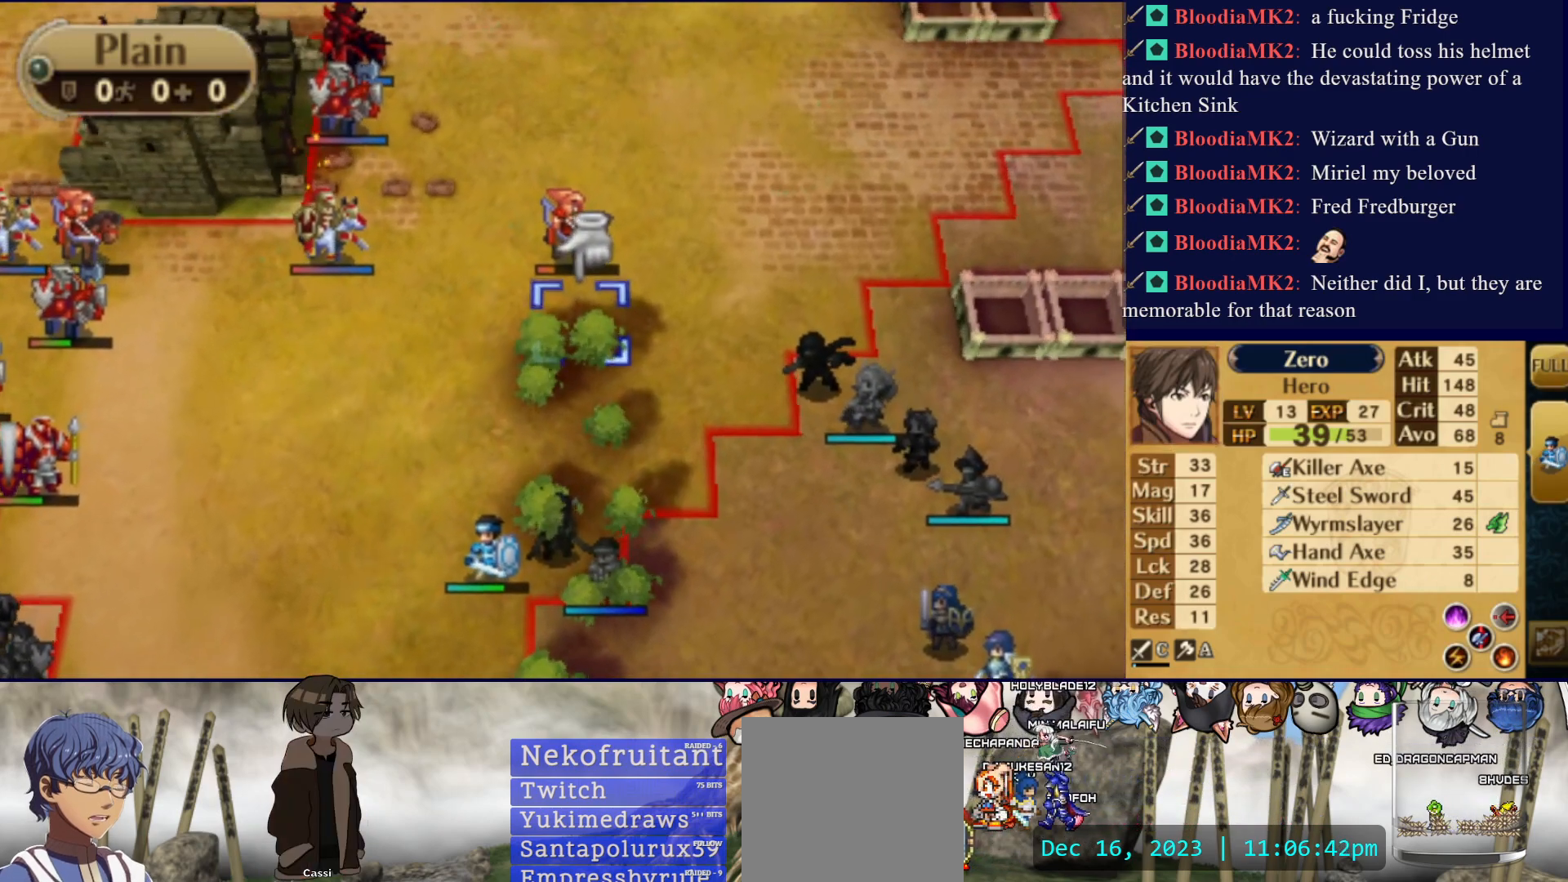
{"buttons": [], "events": [[117, "R2", "down"], [267, "R2", "up"], [333, "R2", "down"], [450, "R2", "up"]]}
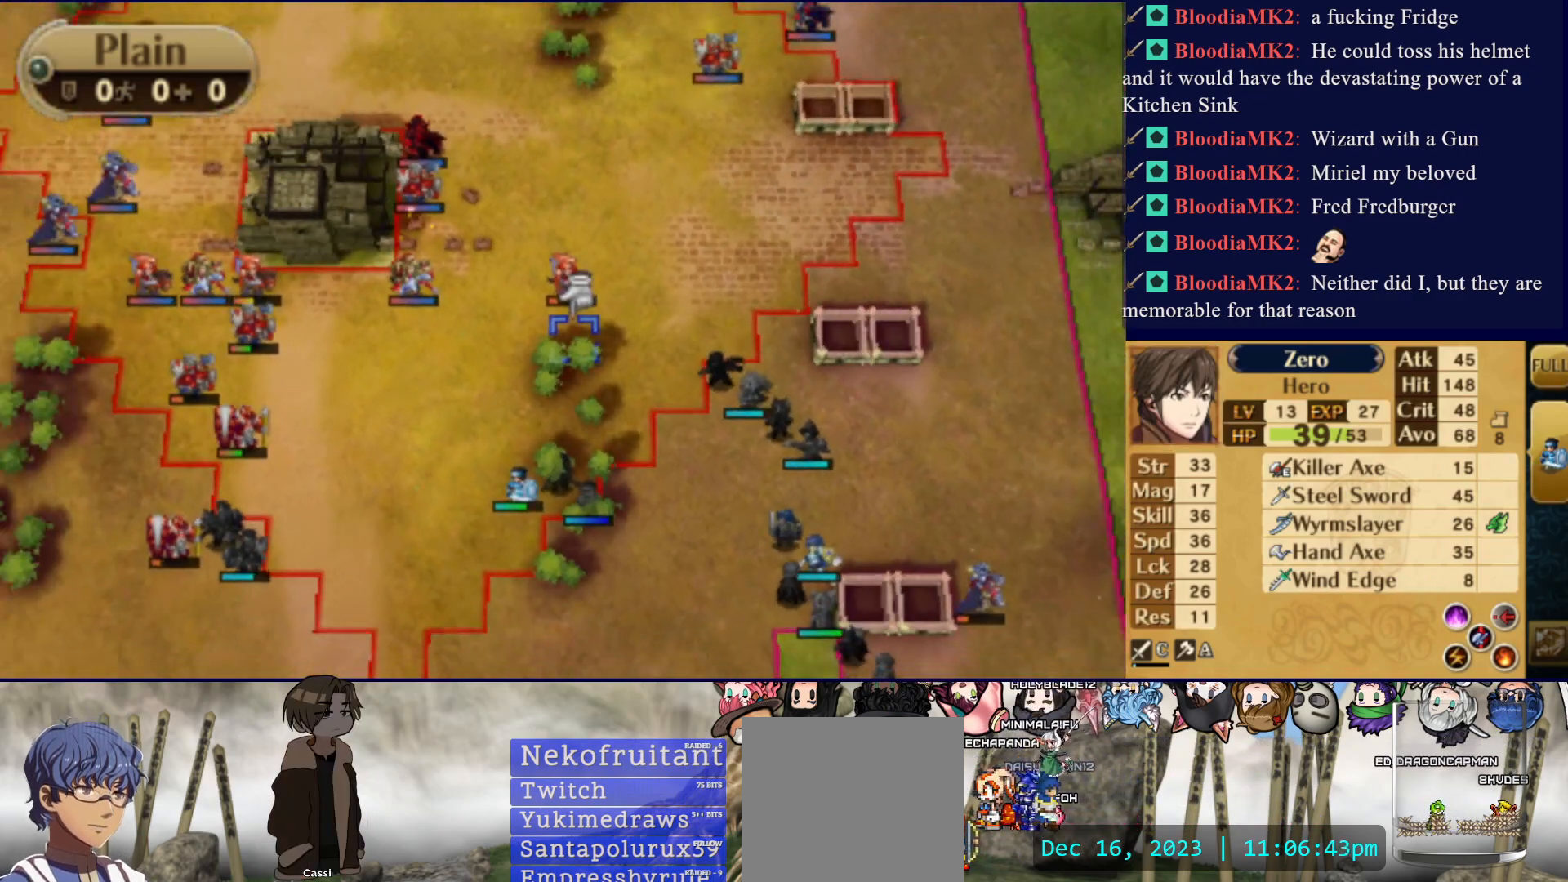
{"buttons": [], "events": [[50, "DPAD_UP", "down"], [167, "DPAD_UP", "up"]]}
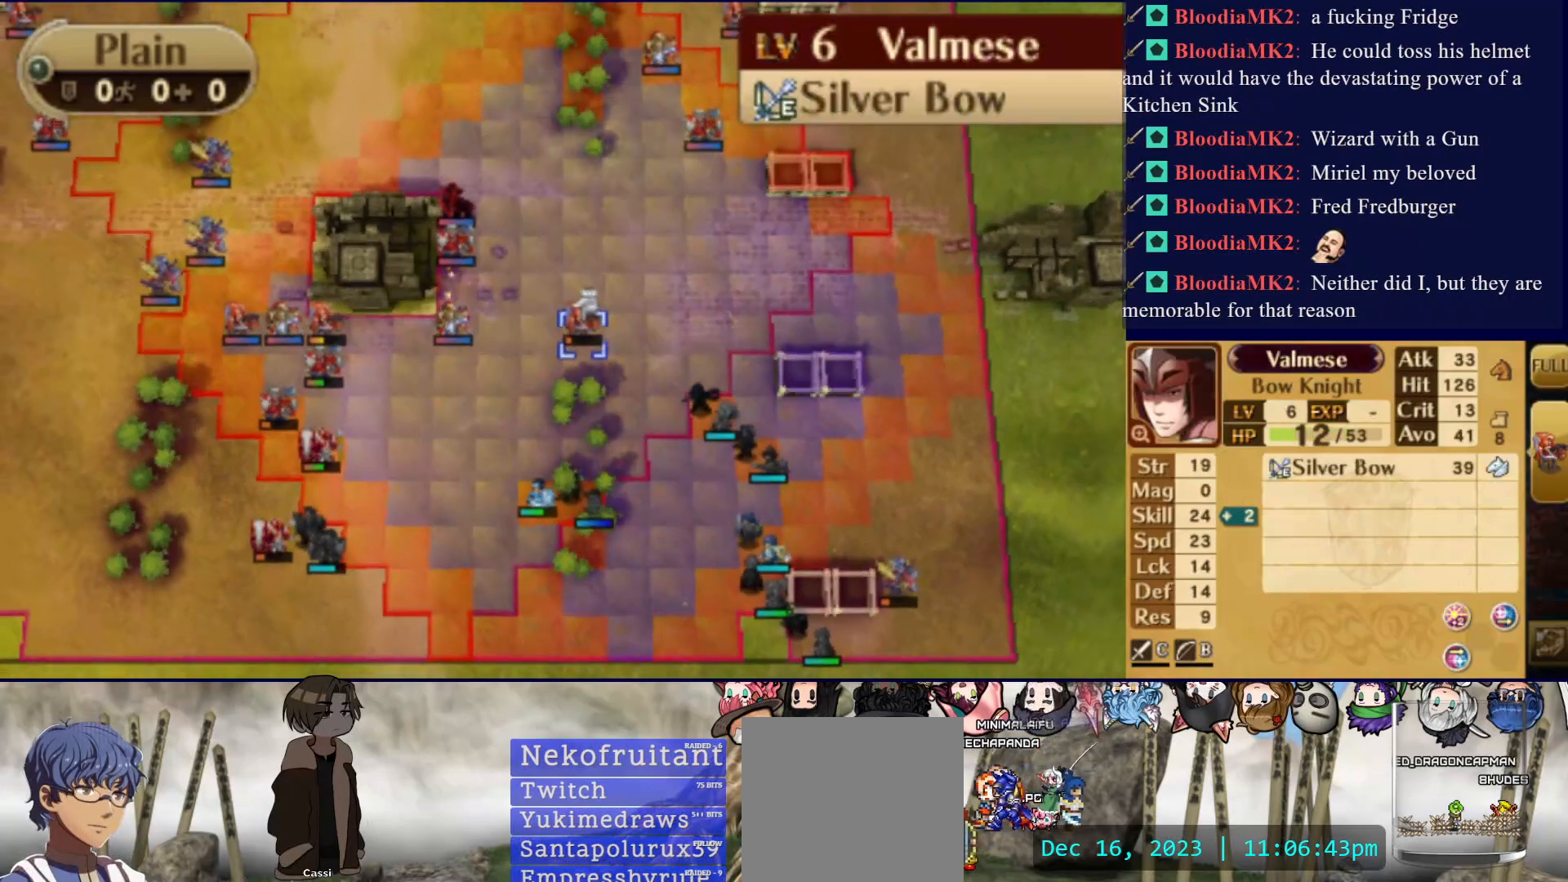
{"buttons": [], "events": []}
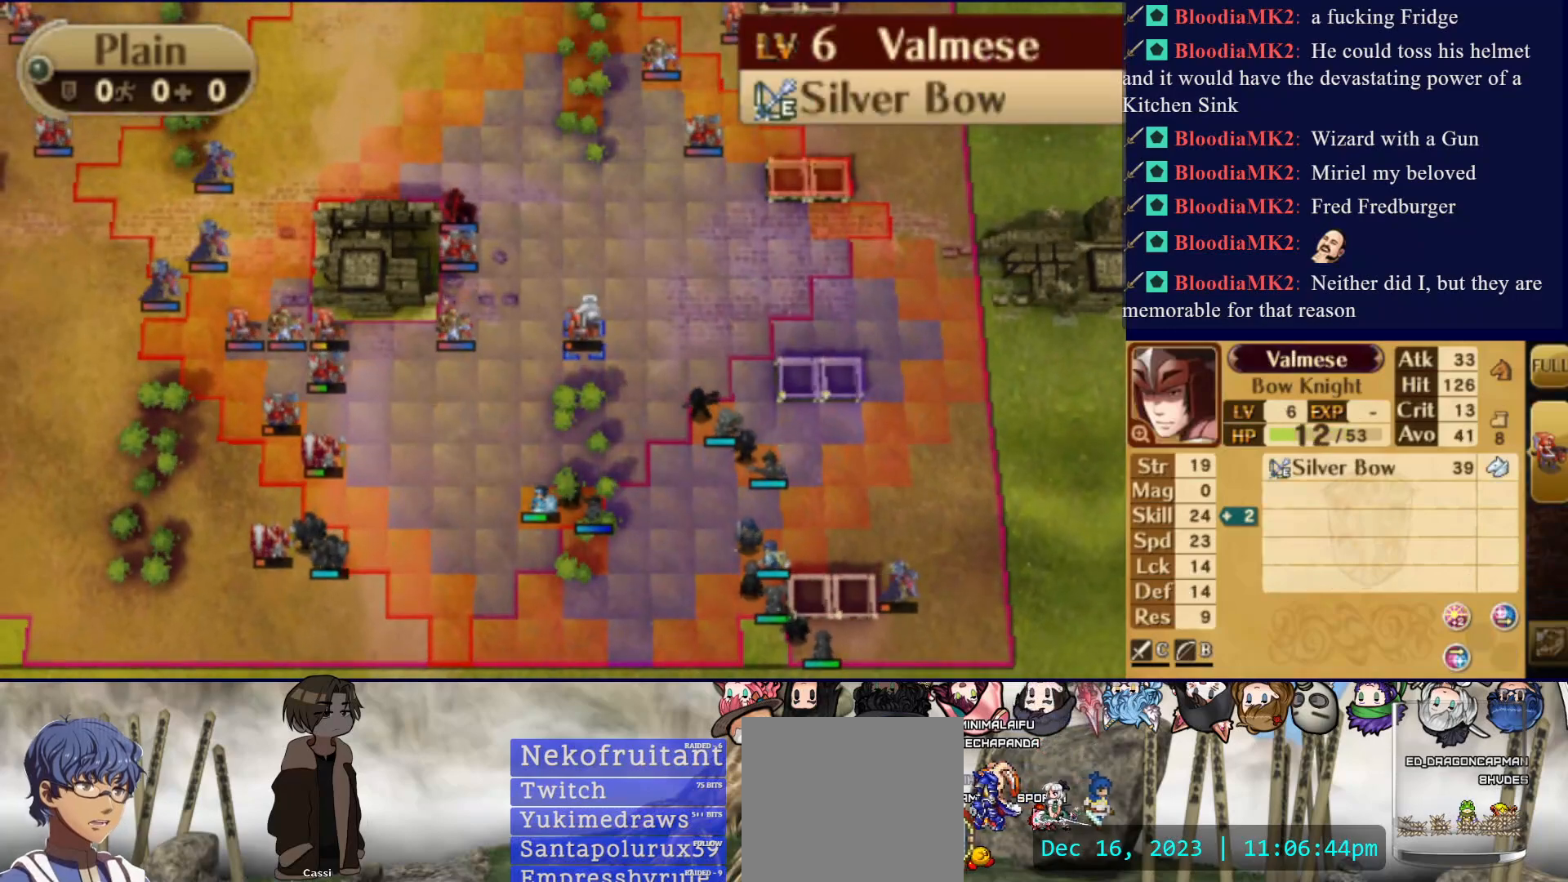
{"buttons": [], "events": []}
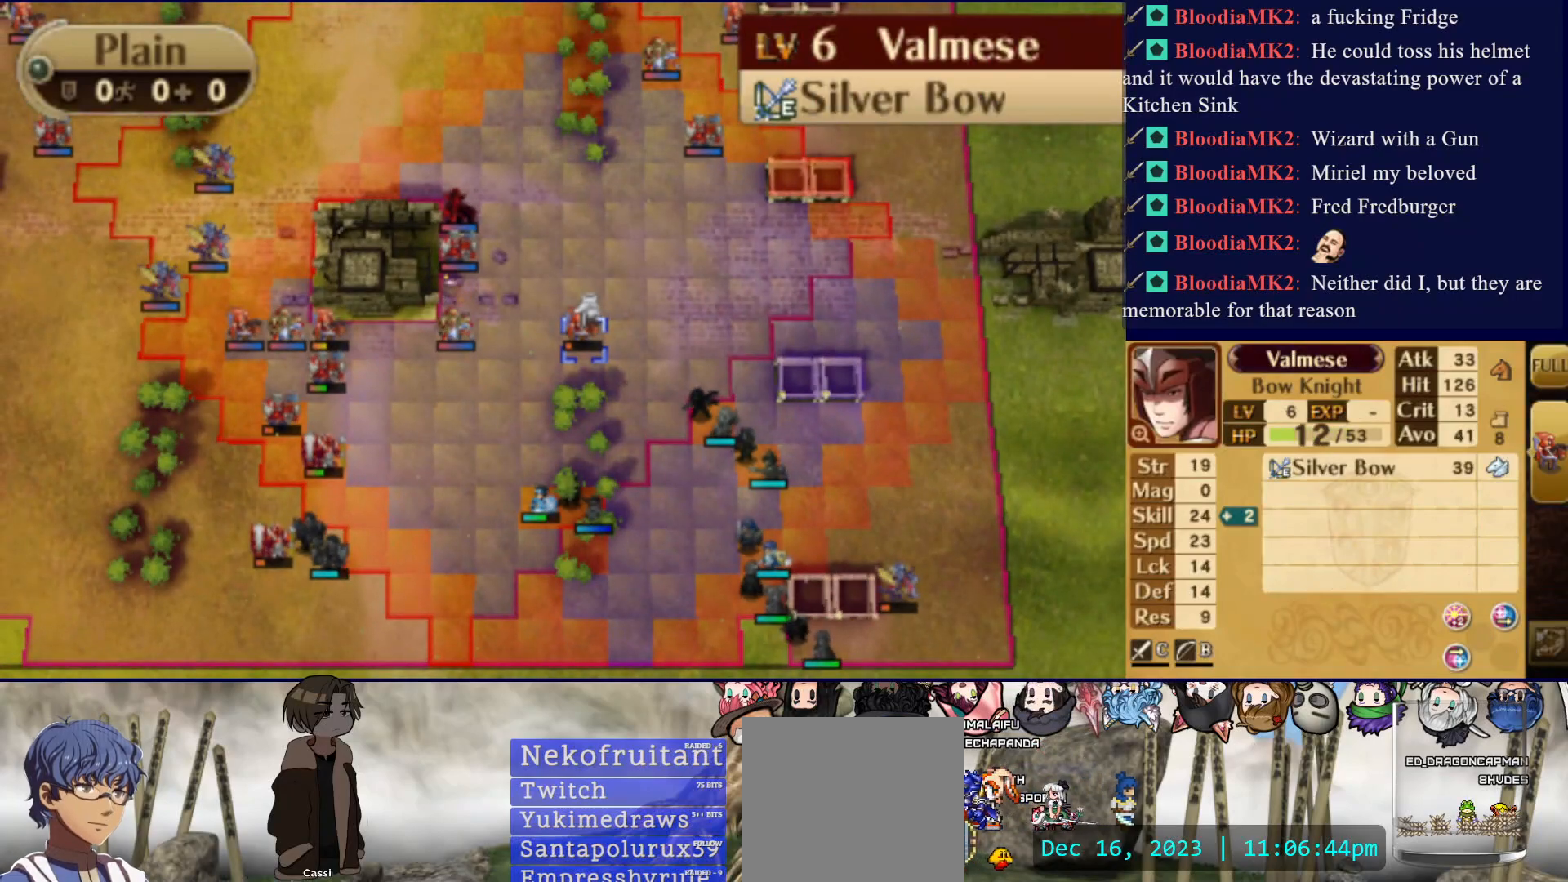
{"buttons": ["DPAD_DOWN", "DPAD_RIGHT"], "events": [[383, "DPAD_RIGHT", "down"], [450, "DPAD_DOWN", "down"]]}
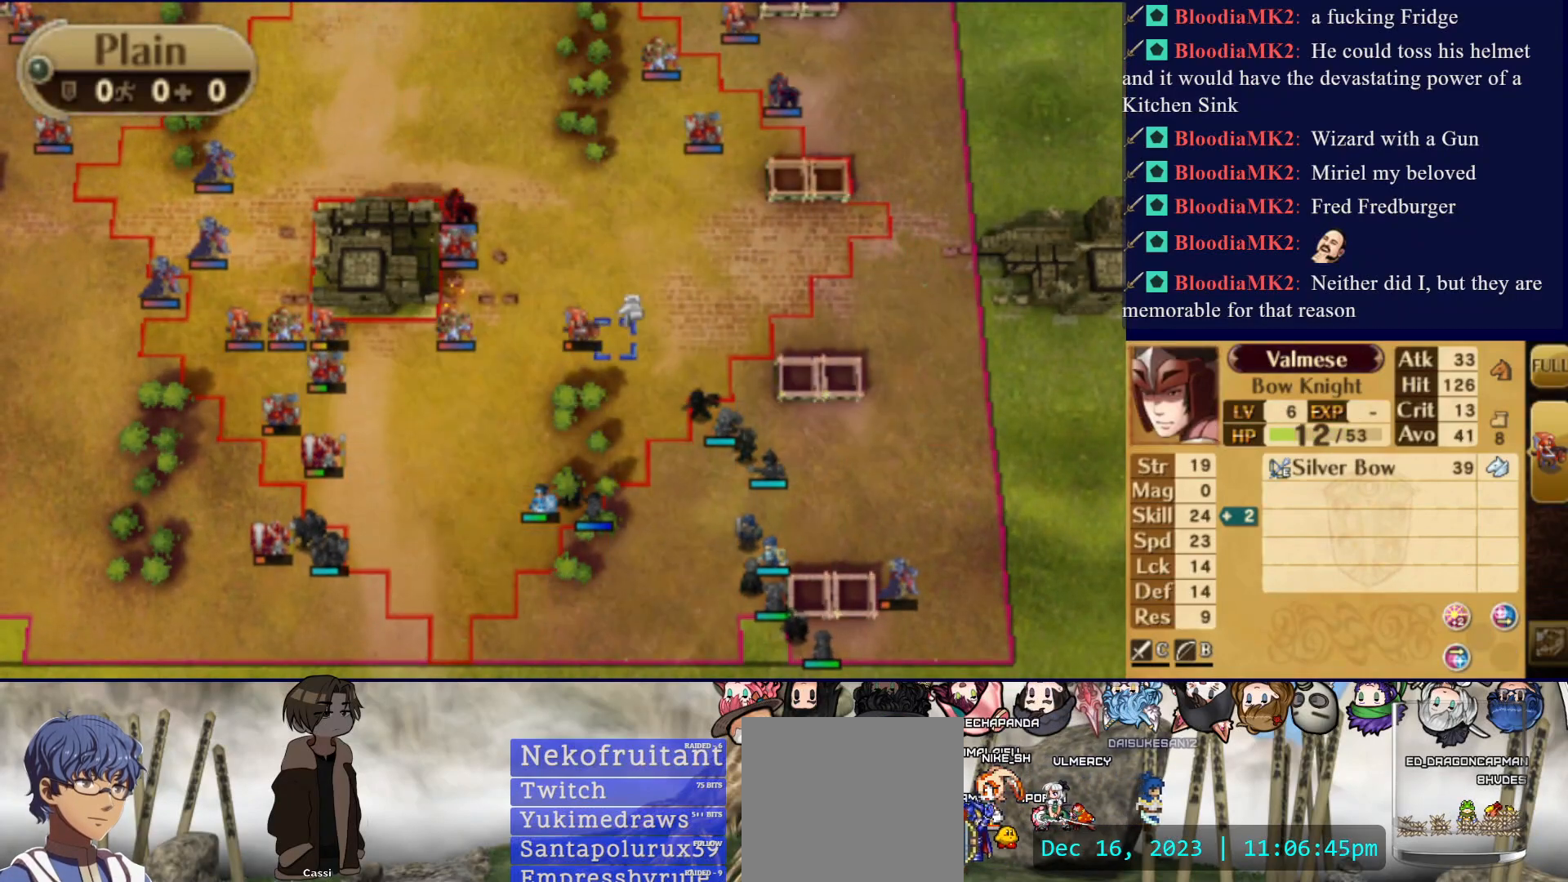
{"buttons": [], "events": [[117, "DPAD_RIGHT", "up"], [367, "DPAD_DOWN", "up"]]}
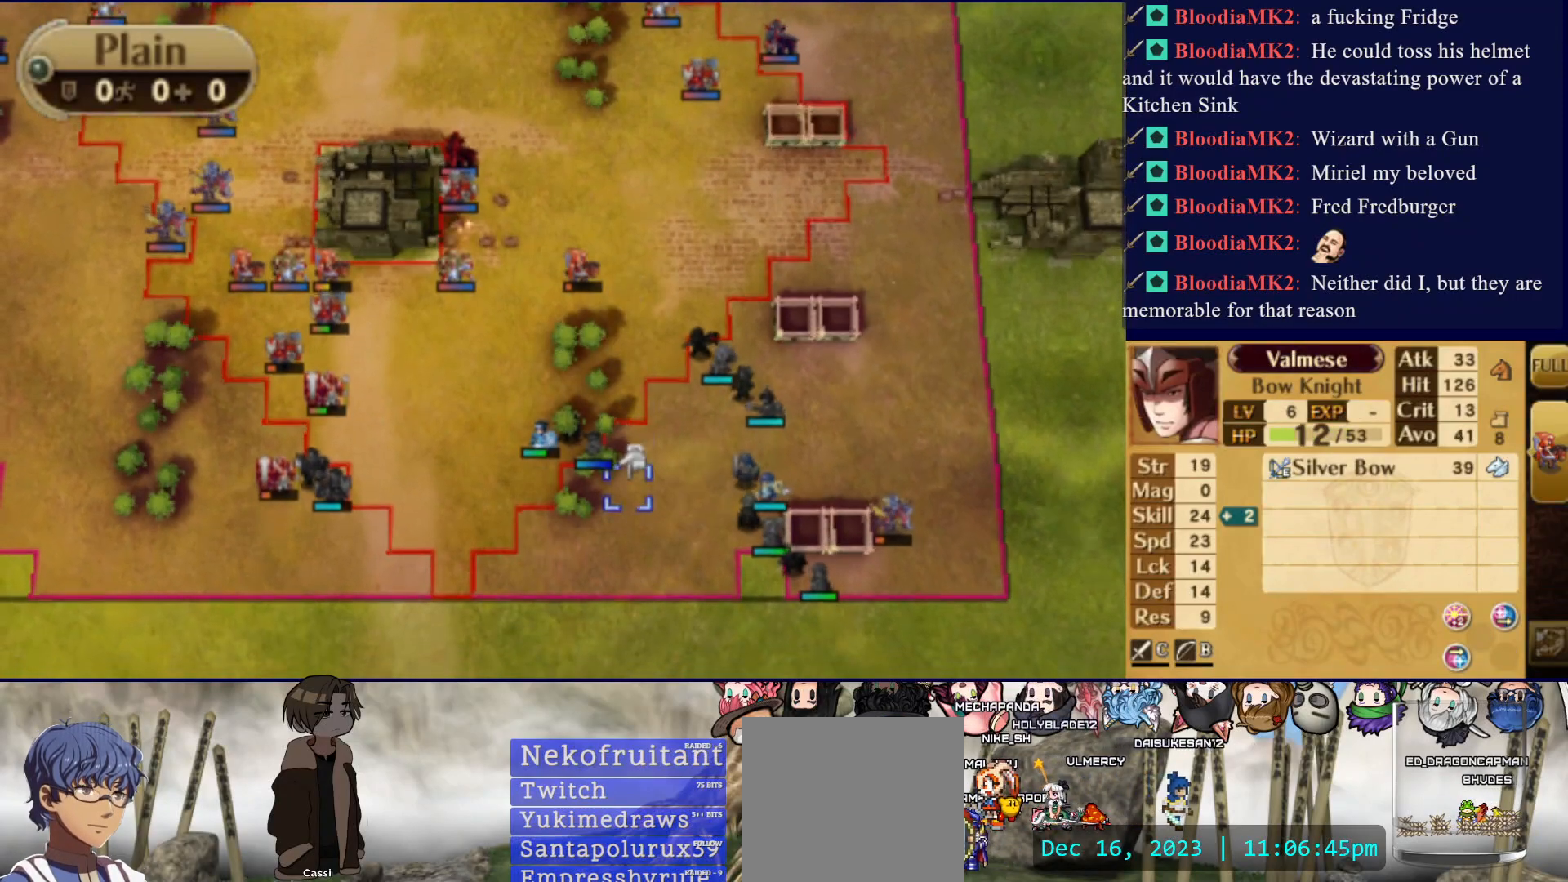
{"buttons": [], "events": [[17, "DPAD_RIGHT", "down"], [217, "DPAD_RIGHT", "up"], [383, "DPAD_DOWN", "down"], [483, "DPAD_DOWN", "up"]]}
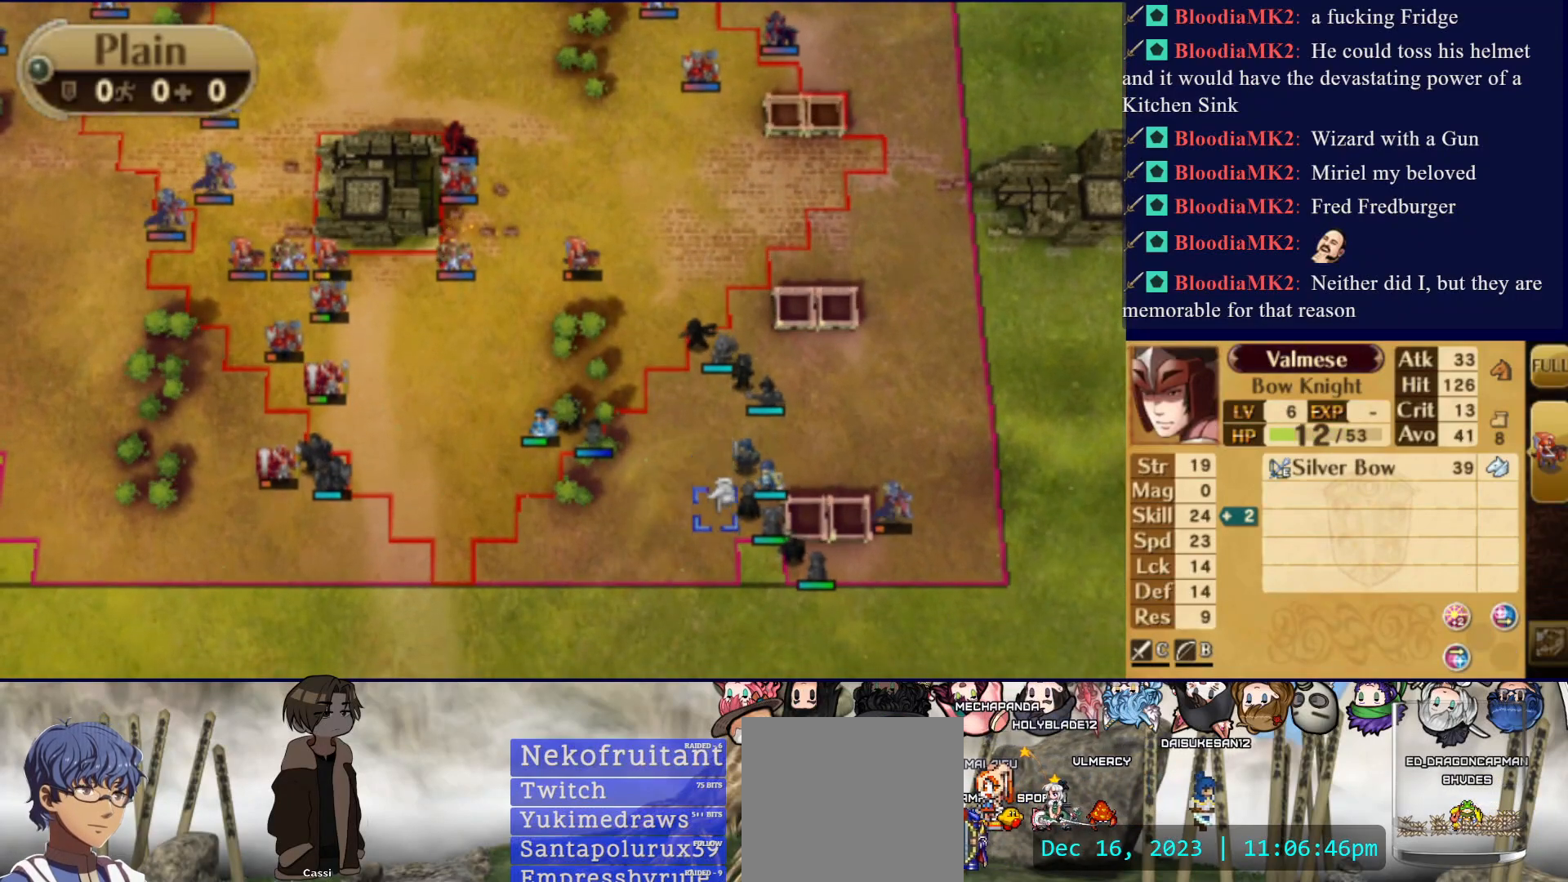
{"buttons": [], "events": [[200, "DPAD_RIGHT", "down"], [350, "DPAD_RIGHT", "up"]]}
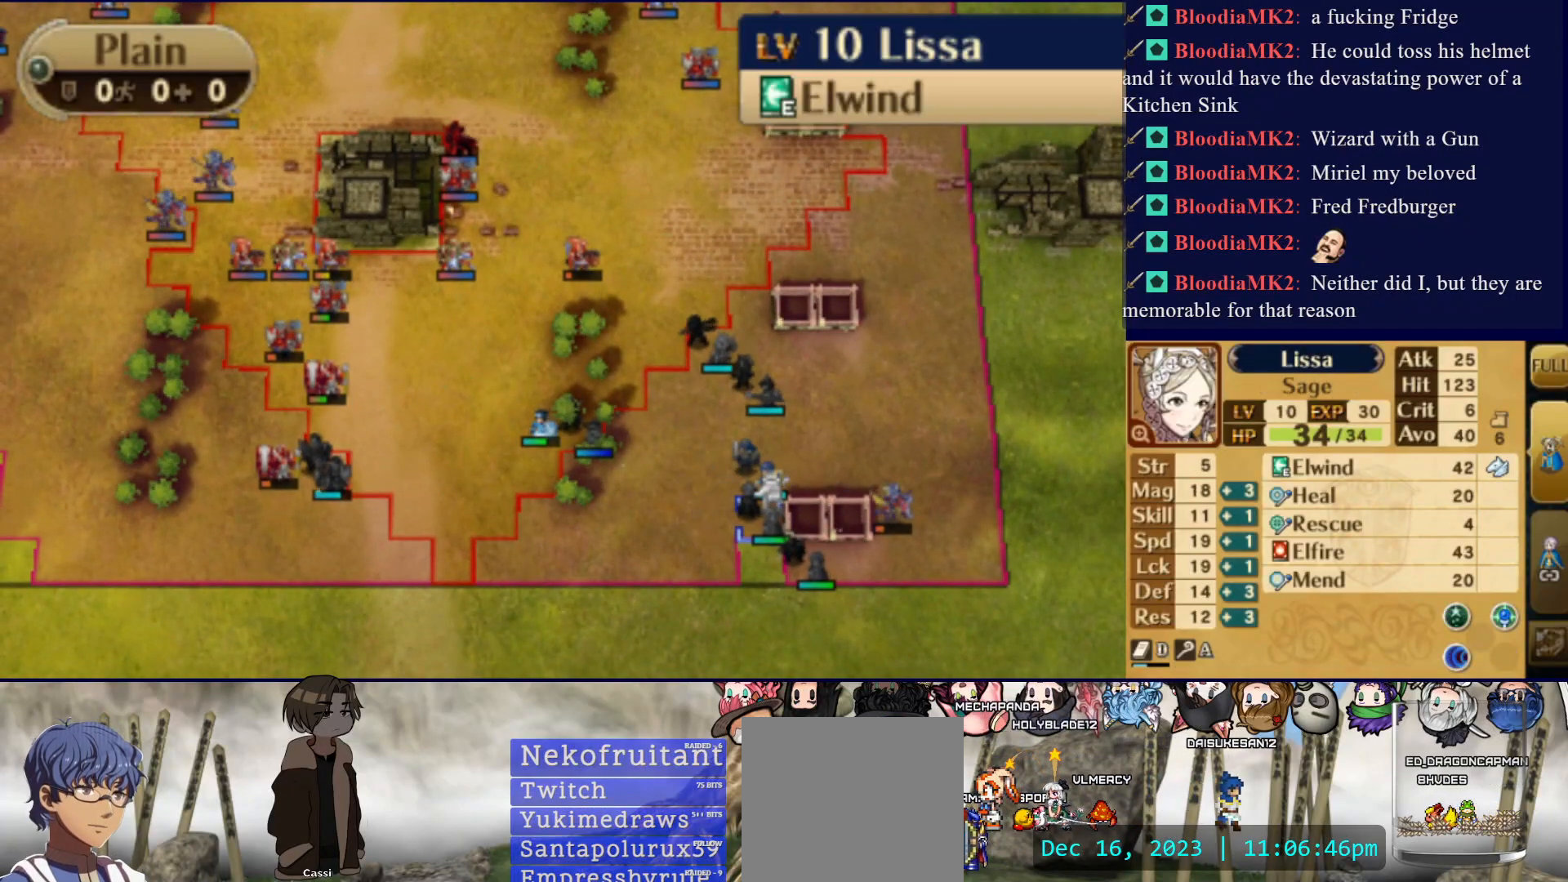
{"buttons": [], "events": []}
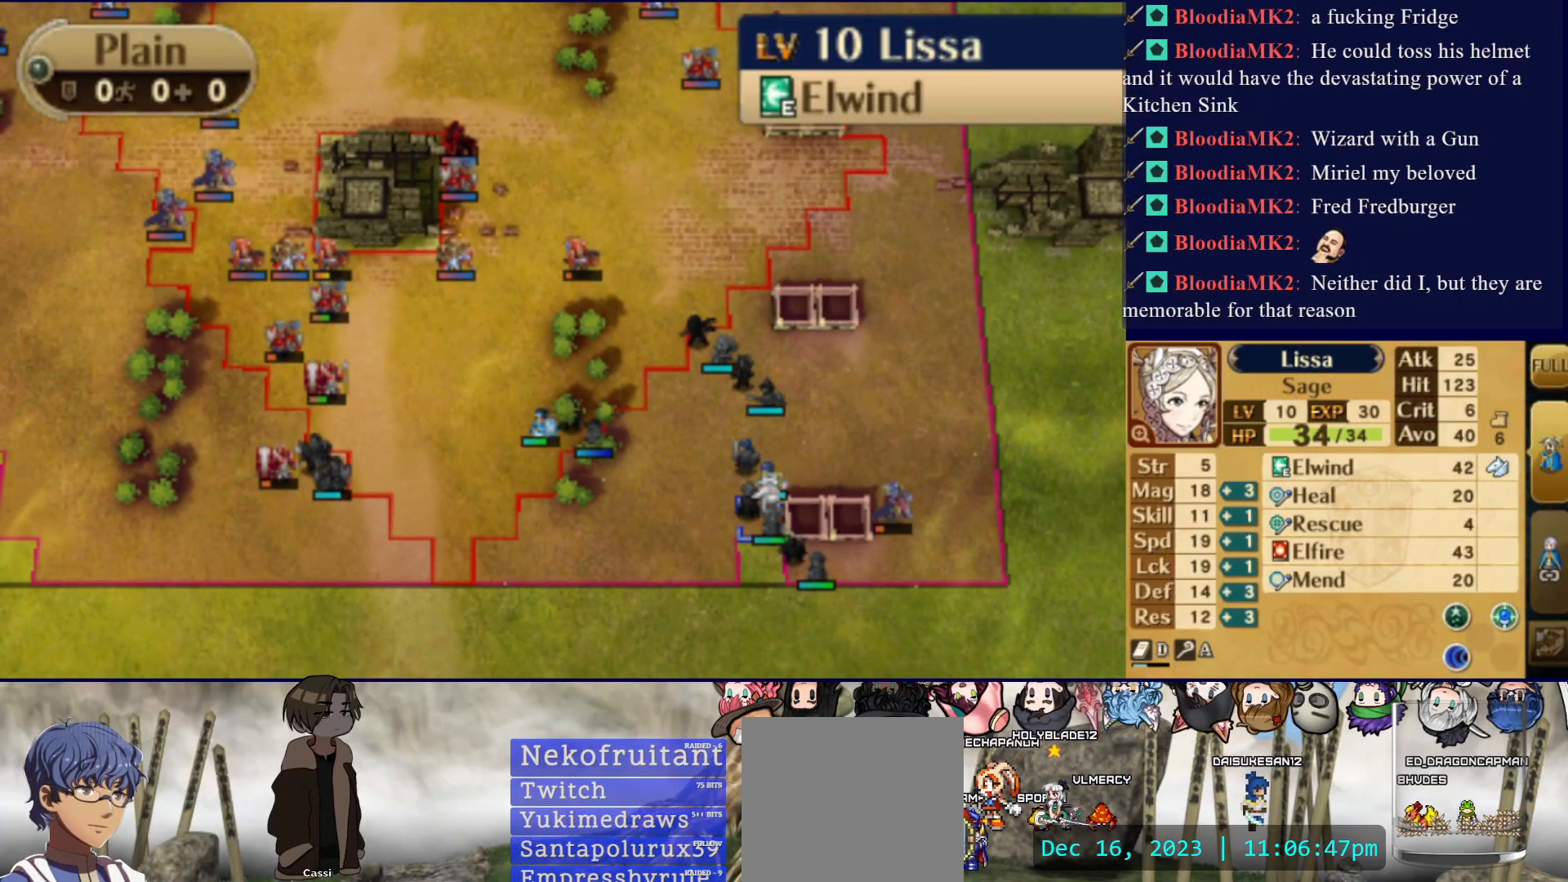
{"buttons": [], "events": []}
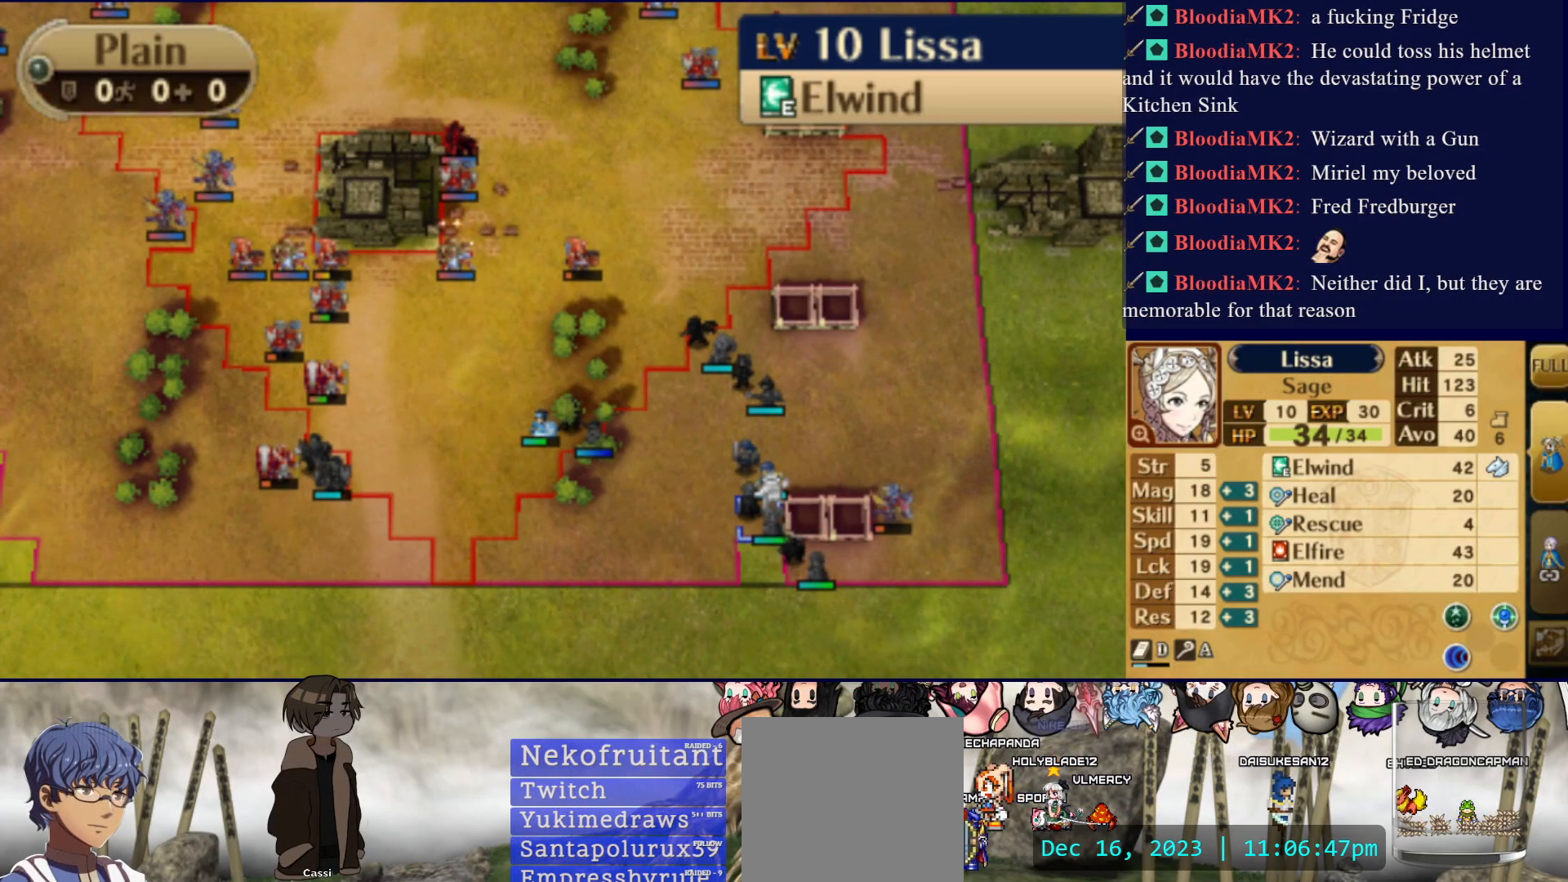
{"buttons": [], "events": []}
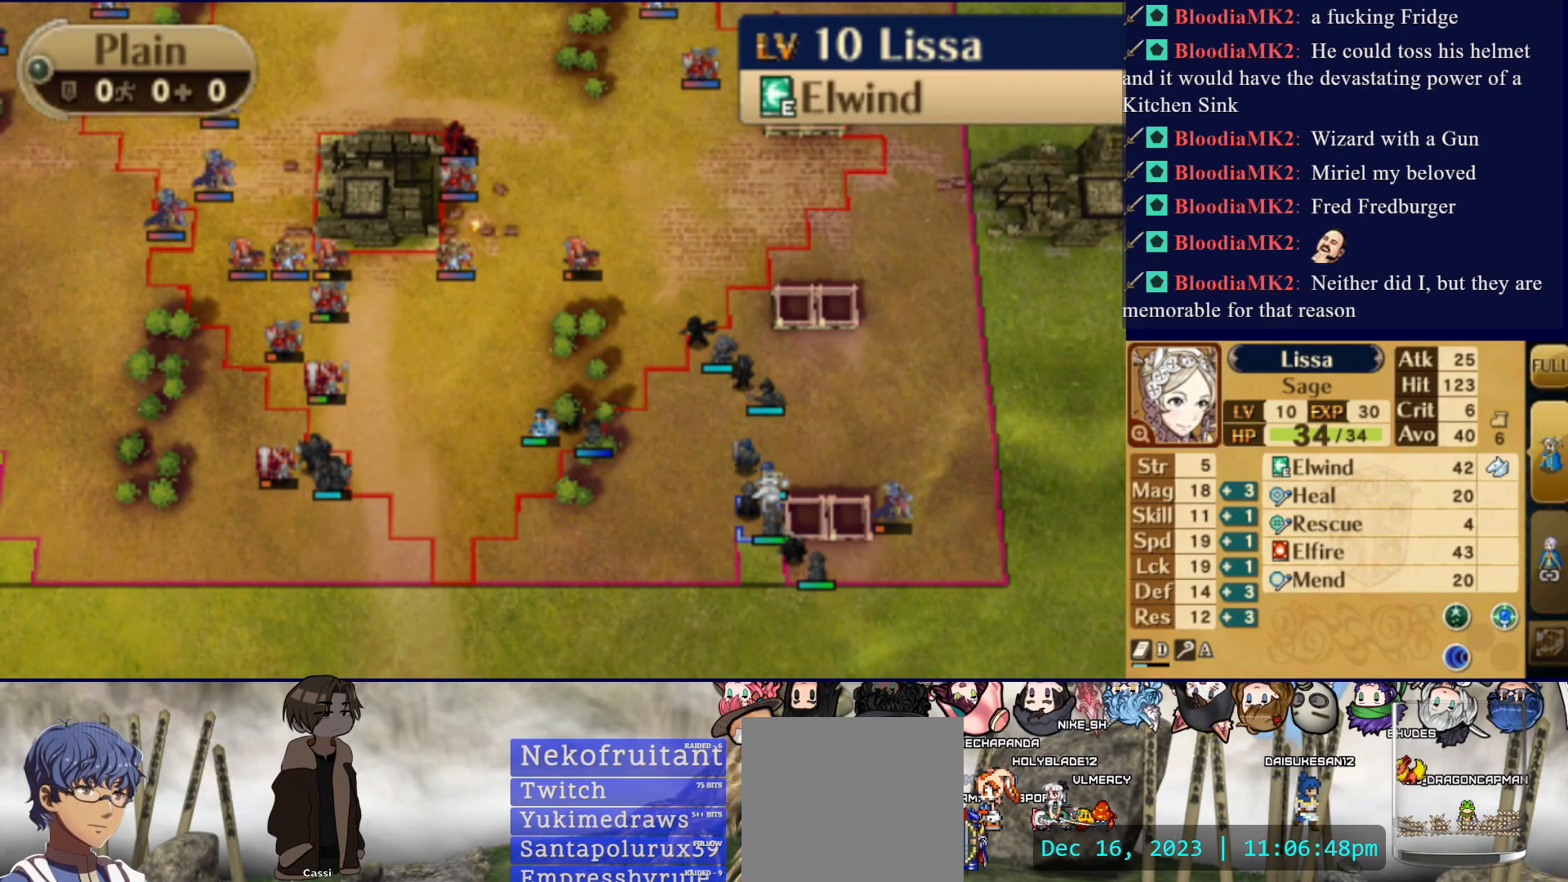
{"buttons": [], "events": []}
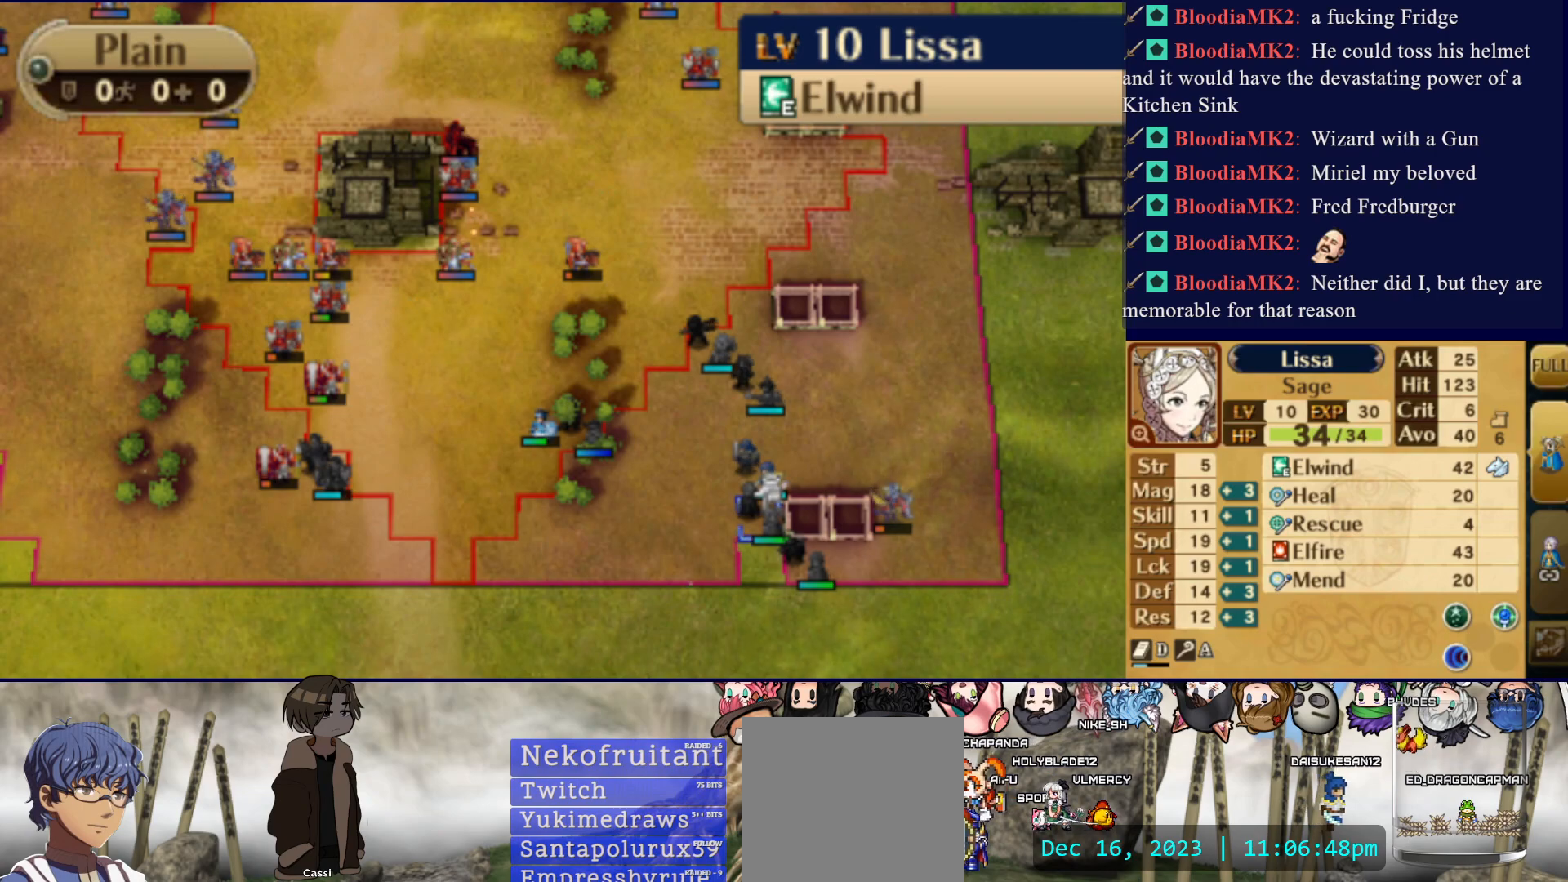
{"buttons": [], "events": [[383, "DPAD_UP", "down"], [483, "DPAD_UP", "up"]]}
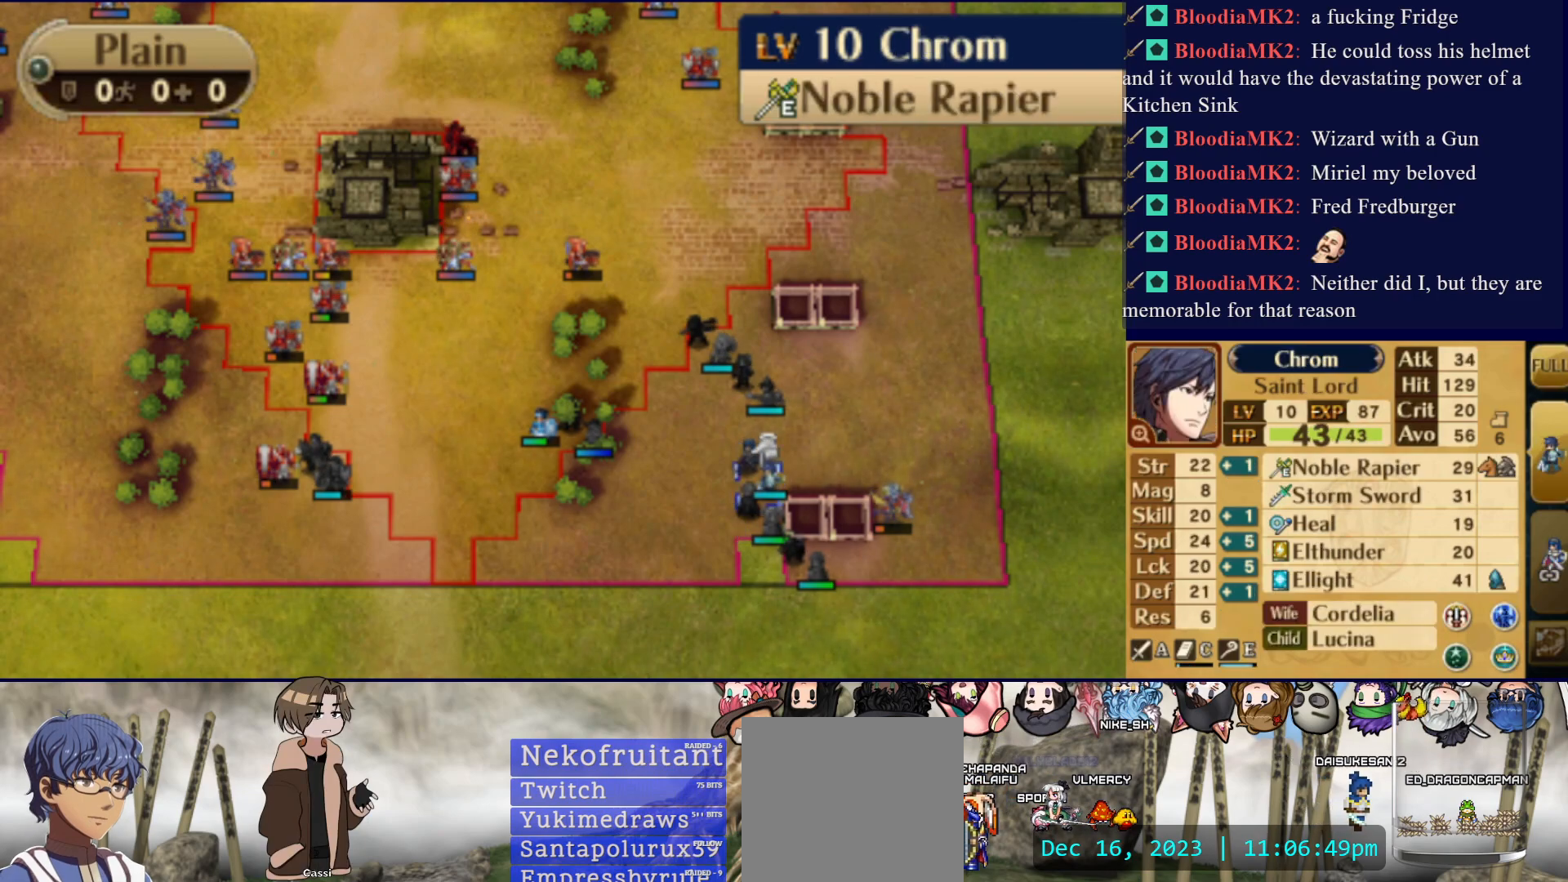
{"buttons": [], "events": [[317, "DPAD_DOWN", "down"], [450, "DPAD_DOWN", "up"]]}
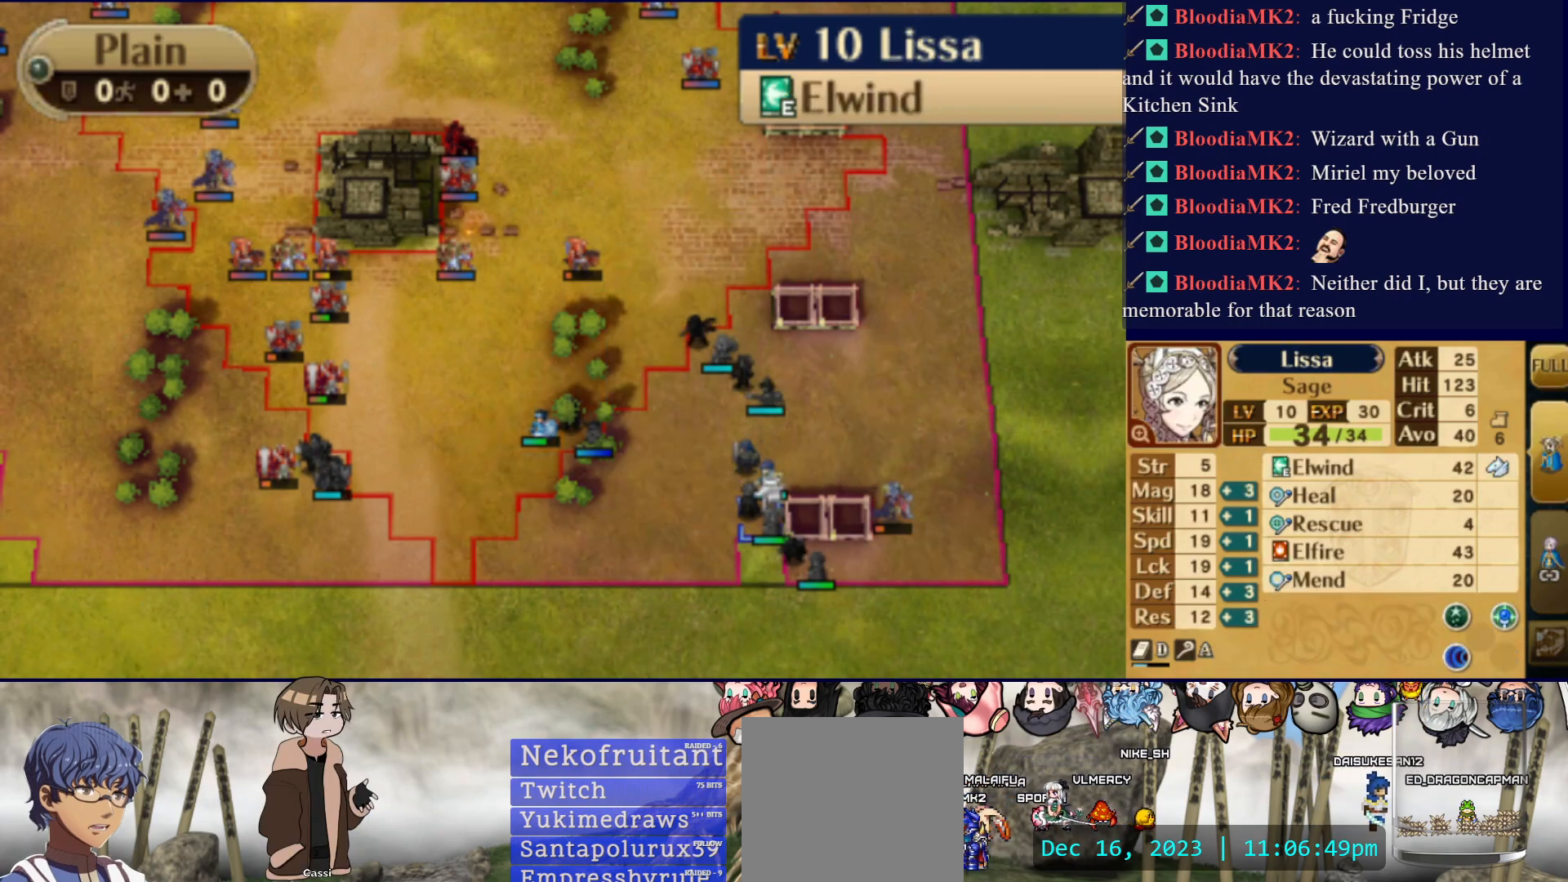
{"buttons": [], "events": [[150, "DPAD_UP", "down"], [167, "DPAD_LEFT", "down"], [417, "DPAD_LEFT", "up"], [500, "DPAD_UP", "up"]]}
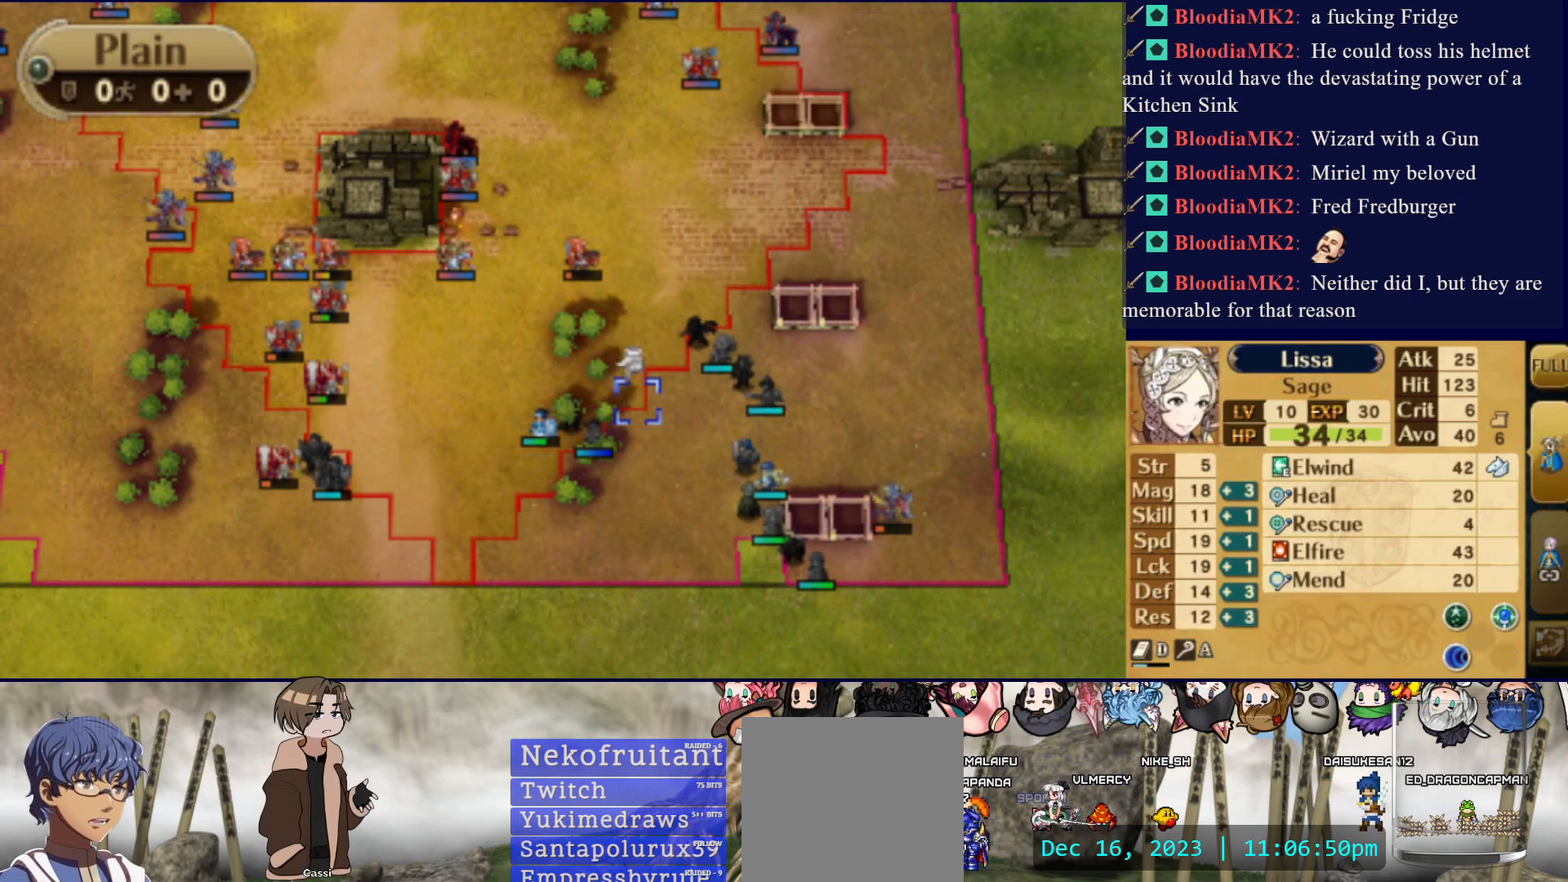
{"buttons": ["DPAD_LEFT"], "events": [[33, "DPAD_UP", "down"], [233, "DPAD_UP", "up"], [450, "DPAD_LEFT", "down"]]}
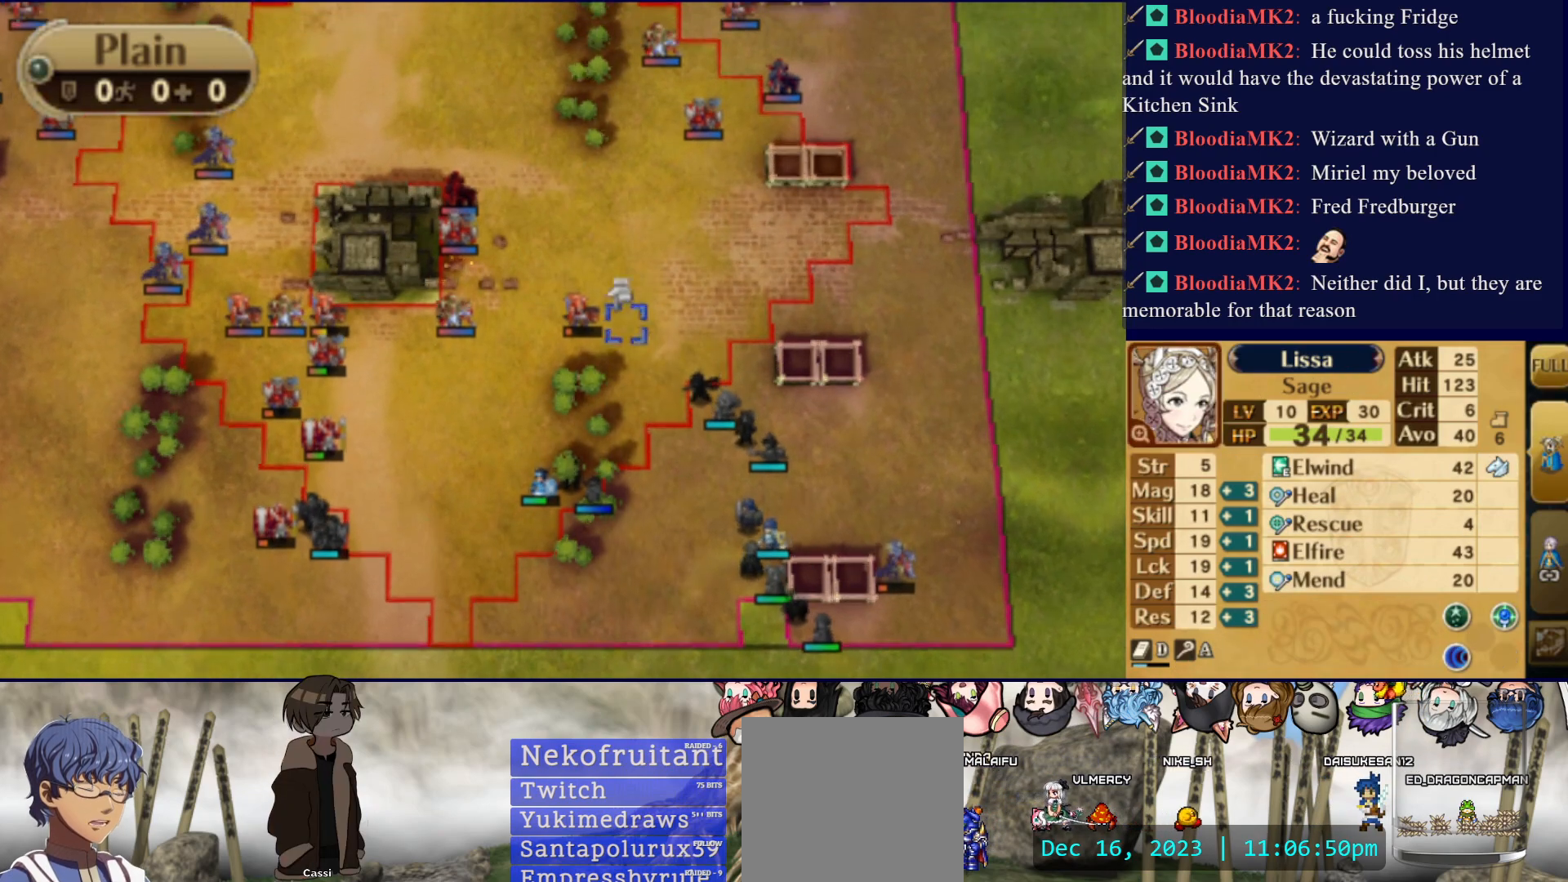
{"buttons": [], "events": [[50, "DPAD_LEFT", "up"]]}
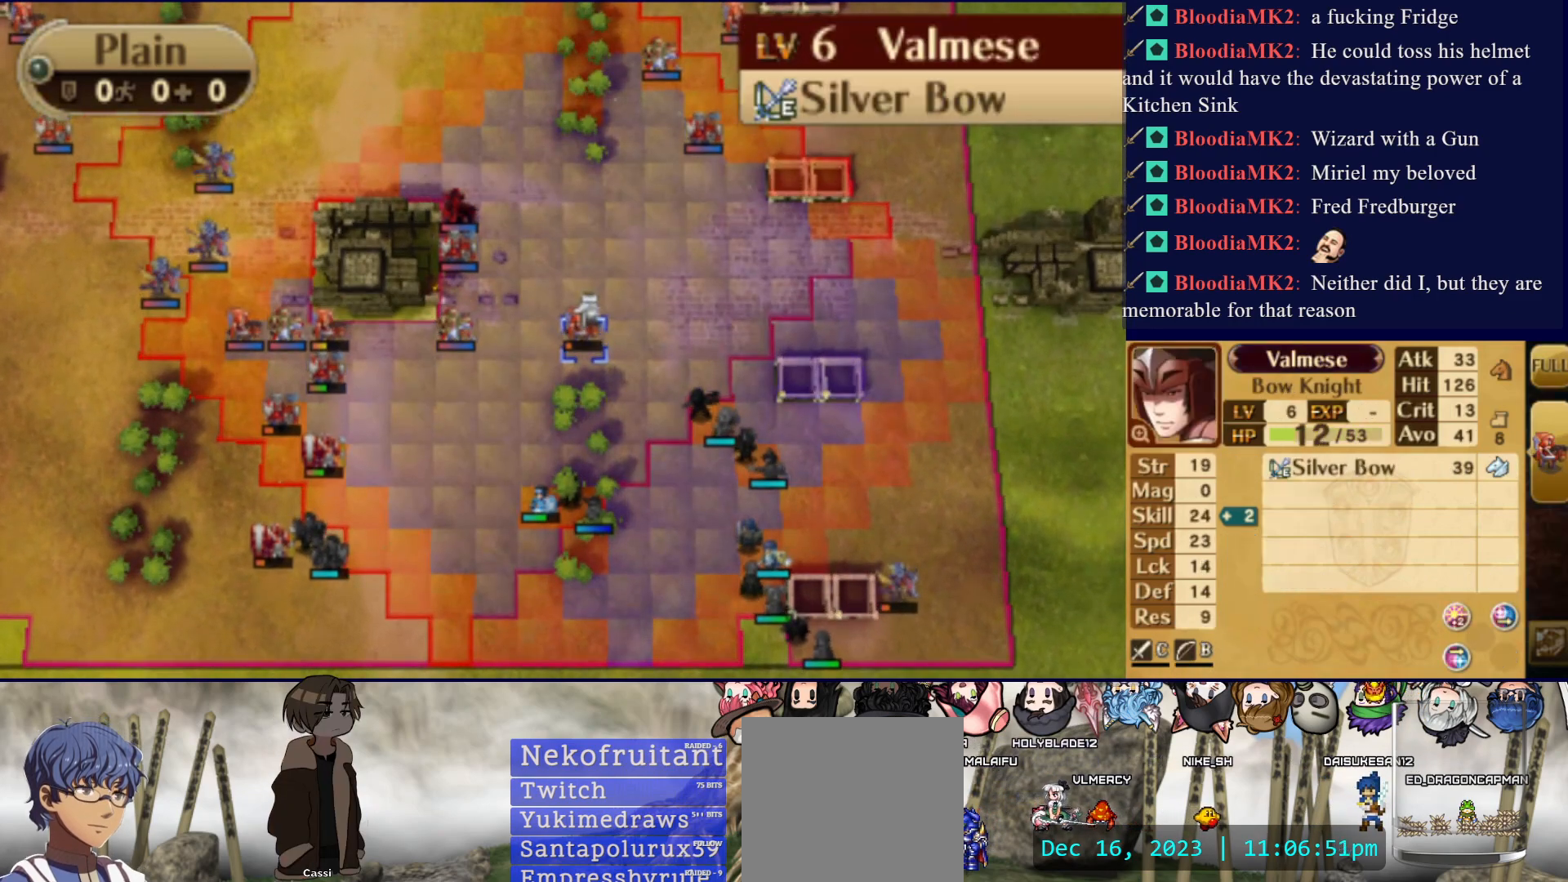
{"buttons": [], "events": []}
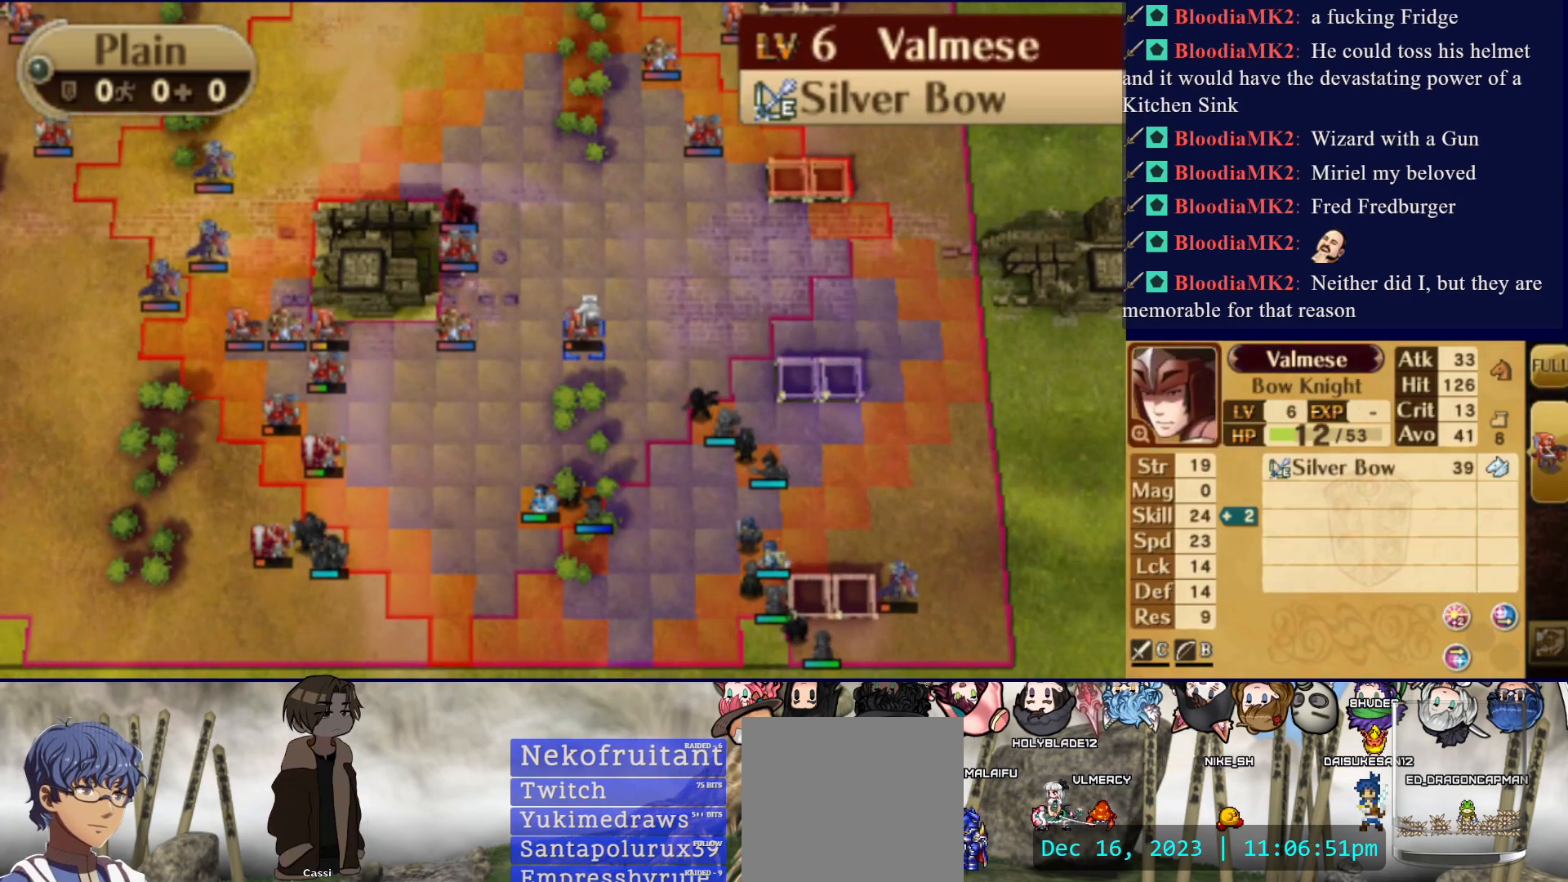
{"buttons": ["DPAD_DOWN"], "events": [[183, "DPAD_RIGHT", "down"], [317, "DPAD_DOWN", "down"], [350, "DPAD_RIGHT", "up"]]}
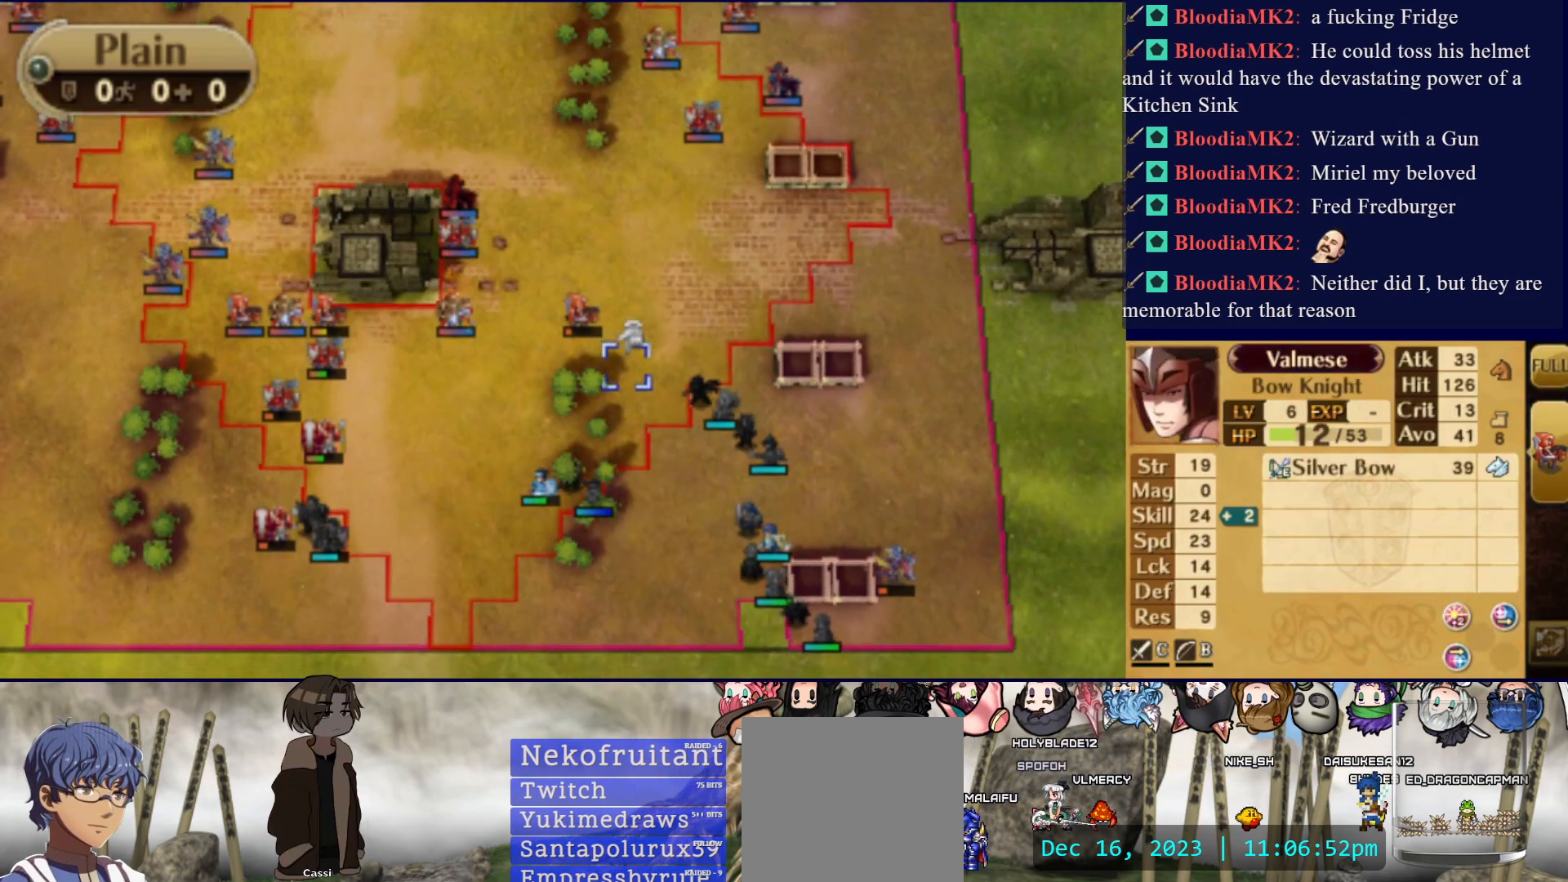
{"buttons": ["DPAD_RIGHT"], "events": [[250, "DPAD_DOWN", "up"], [350, "DPAD_RIGHT", "down"]]}
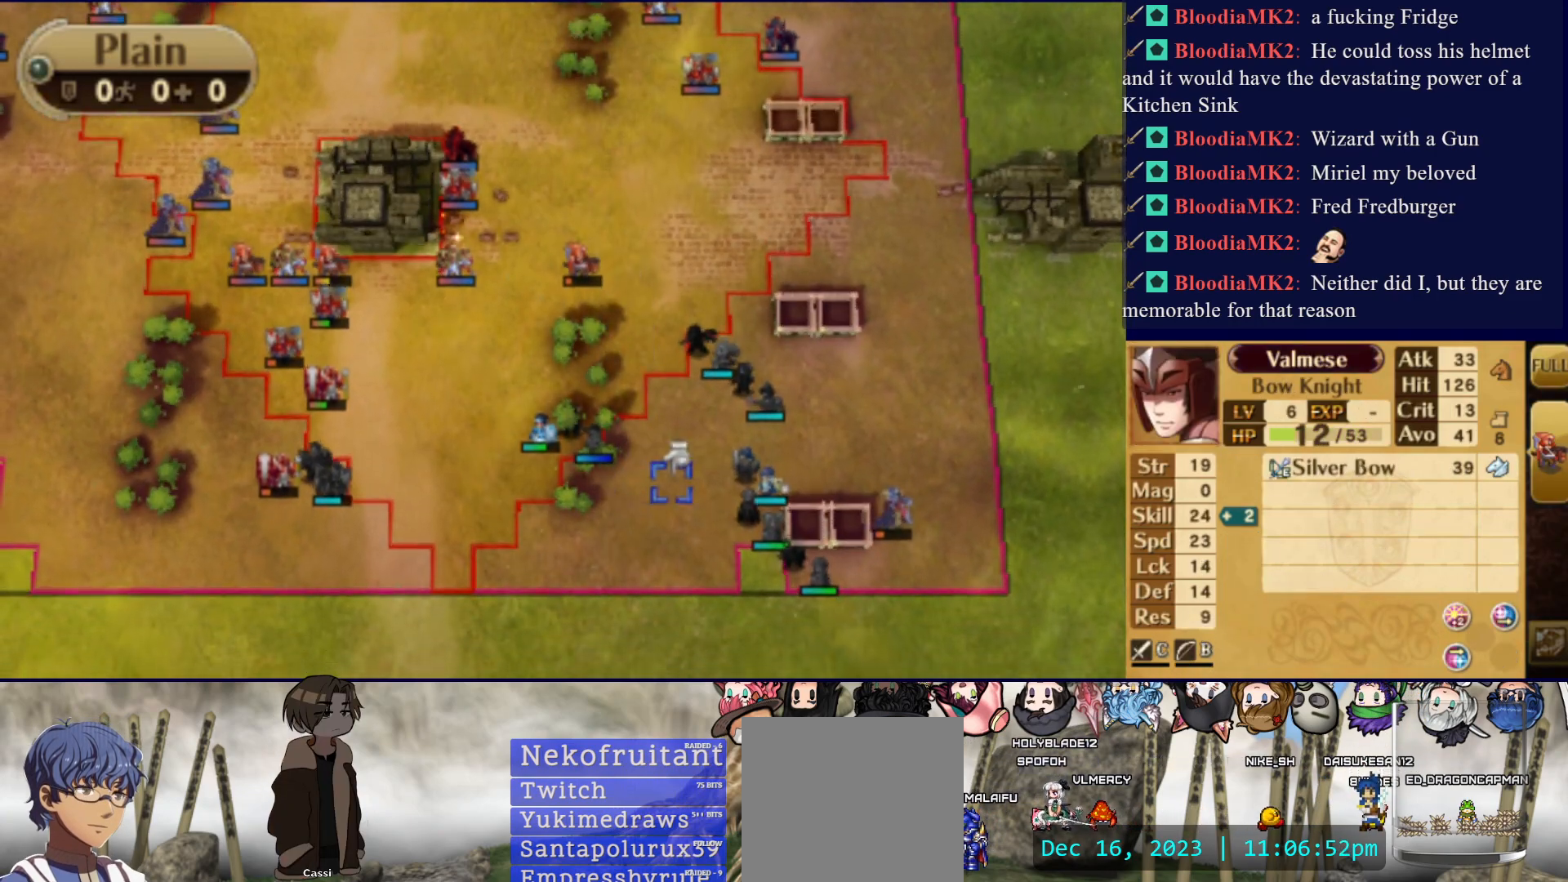
{"buttons": ["DPAD_RIGHT"], "events": [[17, "DPAD_RIGHT", "up"], [100, "DPAD_DOWN", "down"], [200, "DPAD_DOWN", "up"], [317, "DPAD_RIGHT", "down"], [417, "DPAD_RIGHT", "up"], [483, "DPAD_RIGHT", "down"]]}
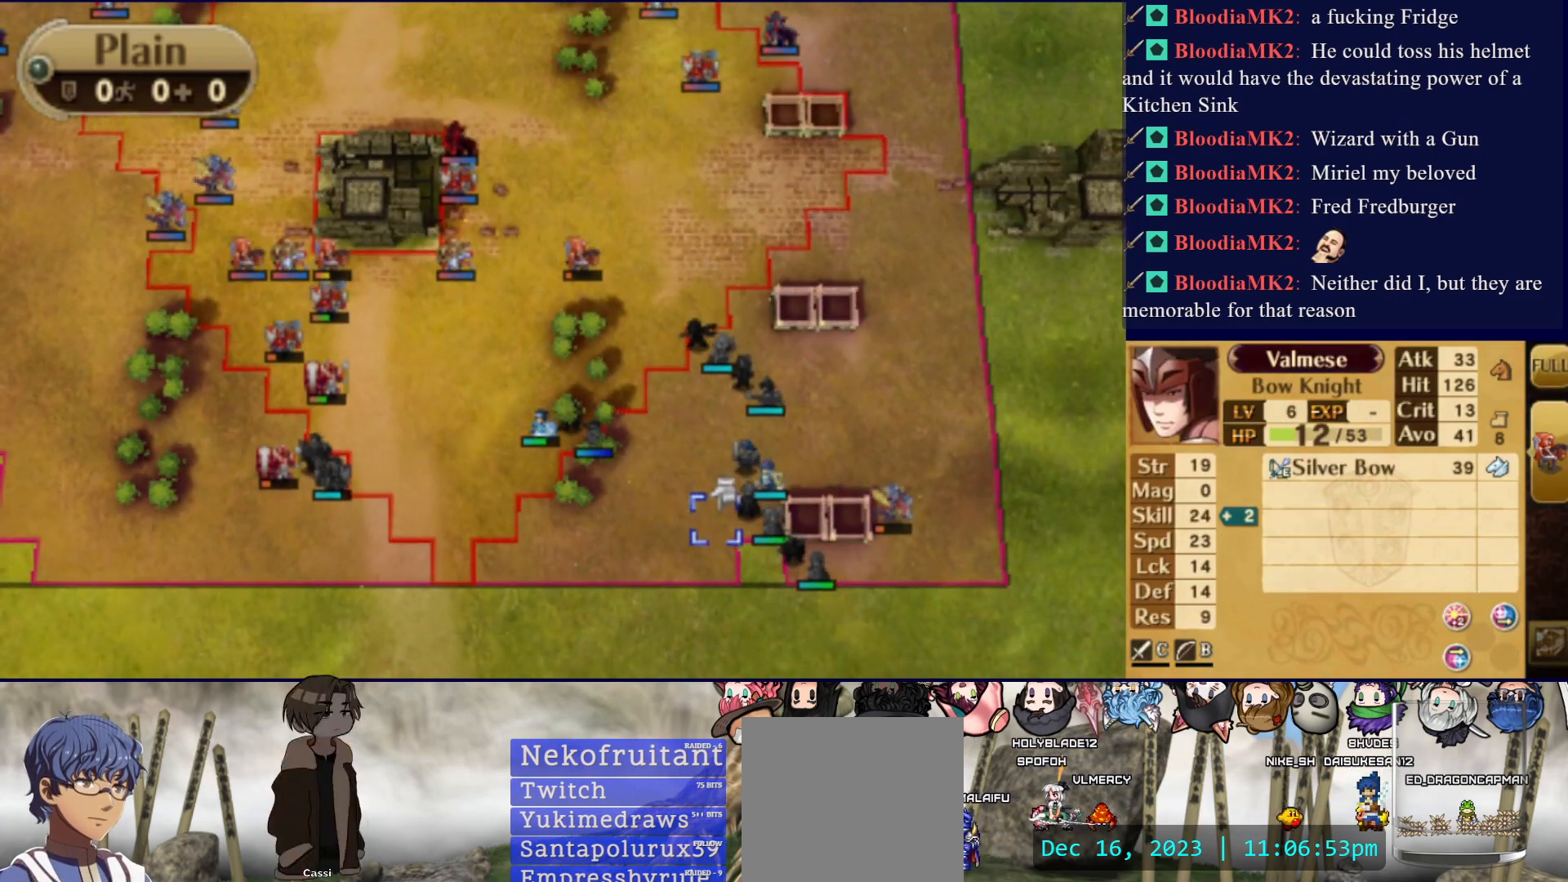
{"buttons": [], "events": [[100, "DPAD_RIGHT", "up"]]}
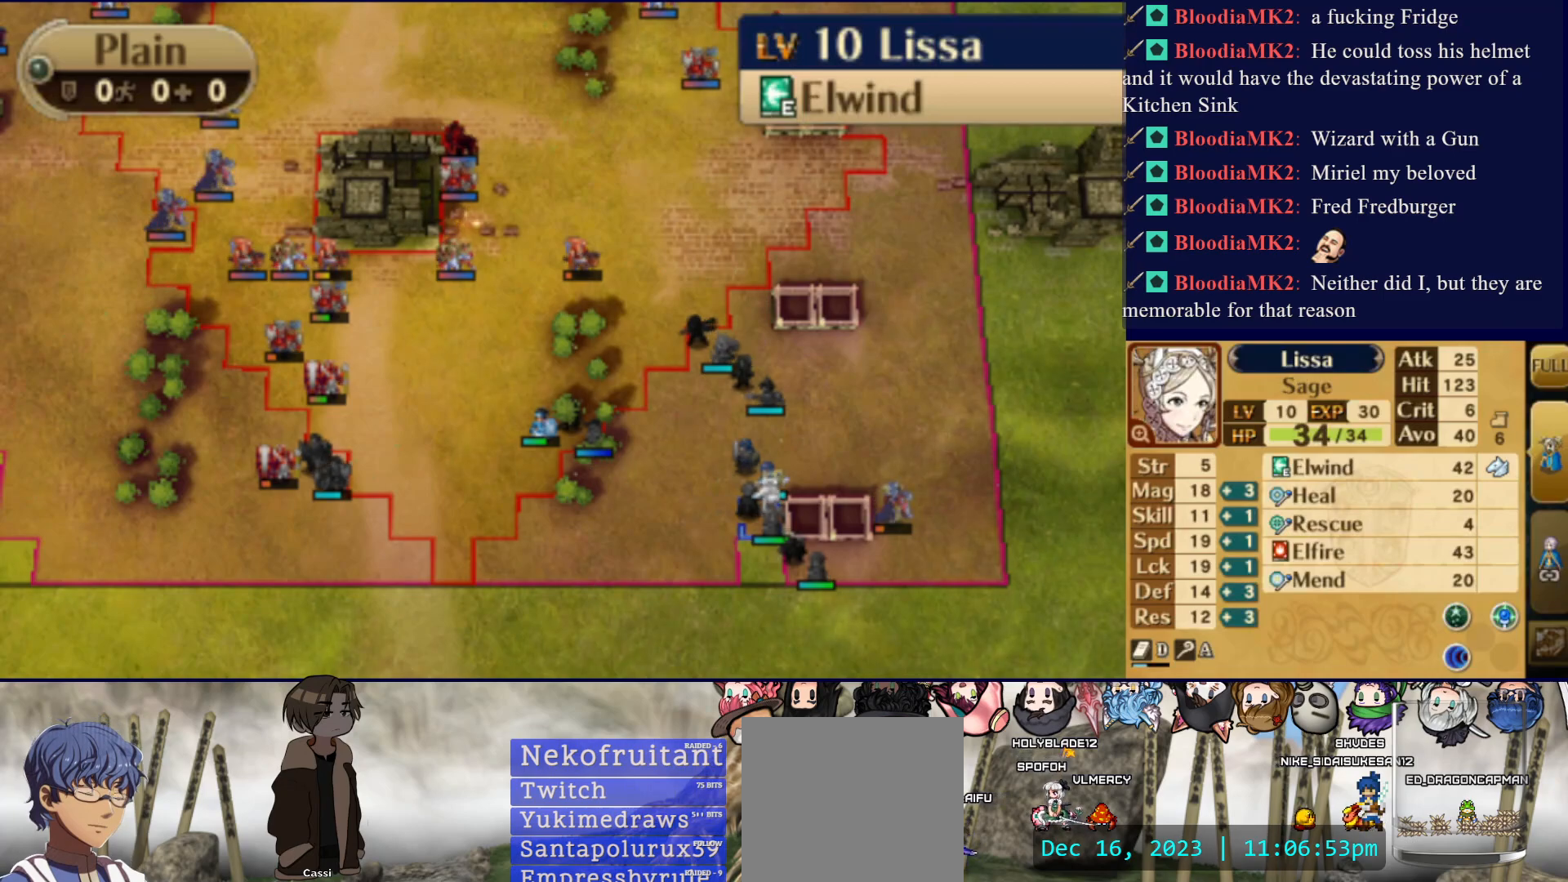
{"buttons": [], "events": []}
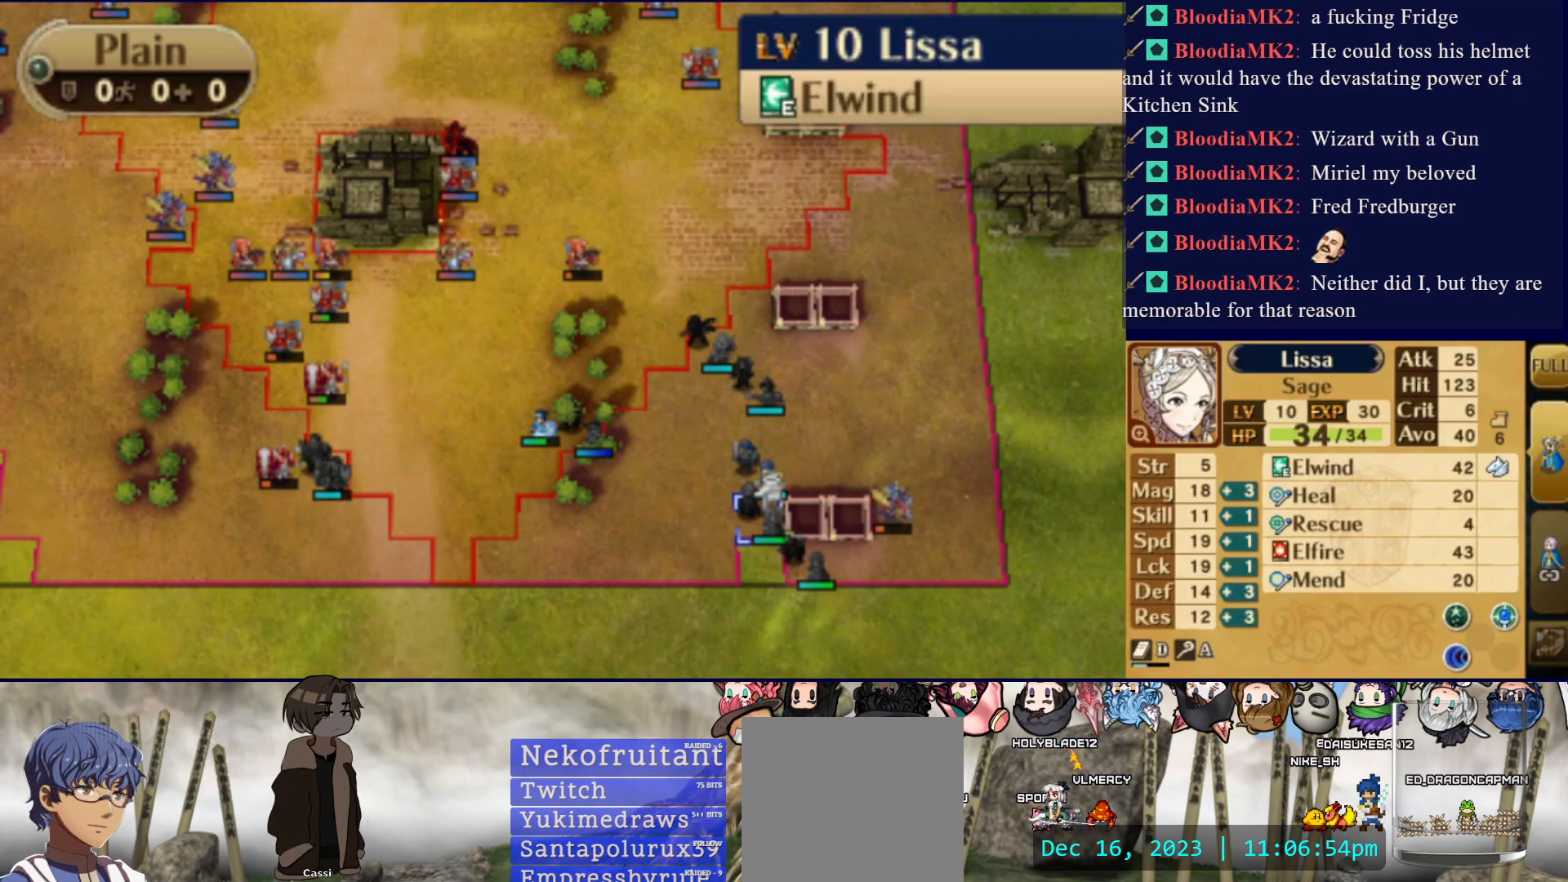
{"buttons": [], "events": []}
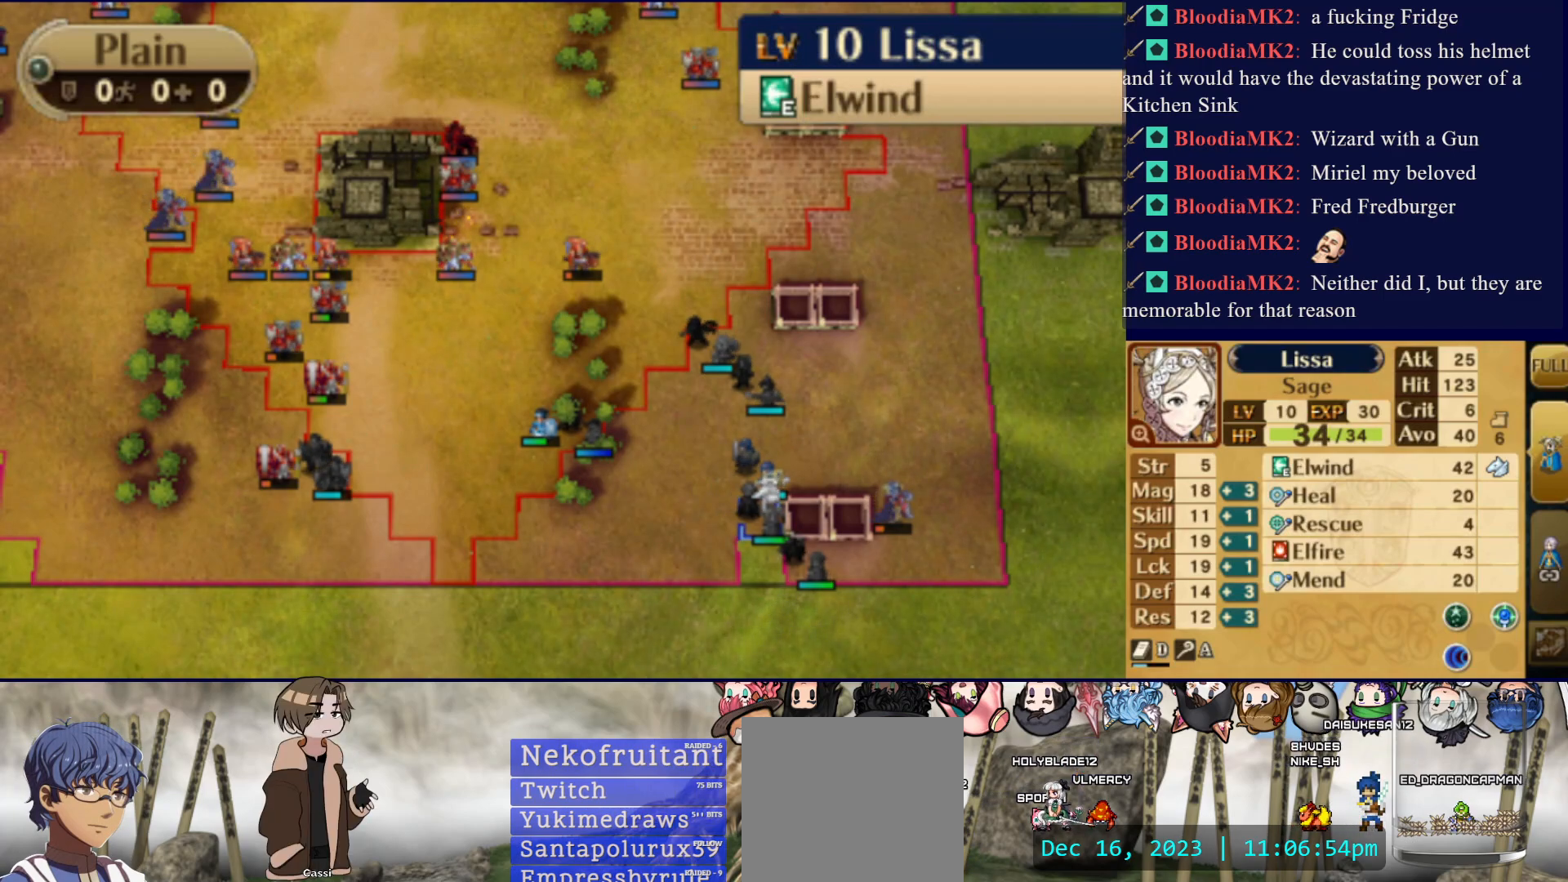
{"buttons": ["DPAD_LEFT"], "events": [[500, "DPAD_LEFT", "down"]]}